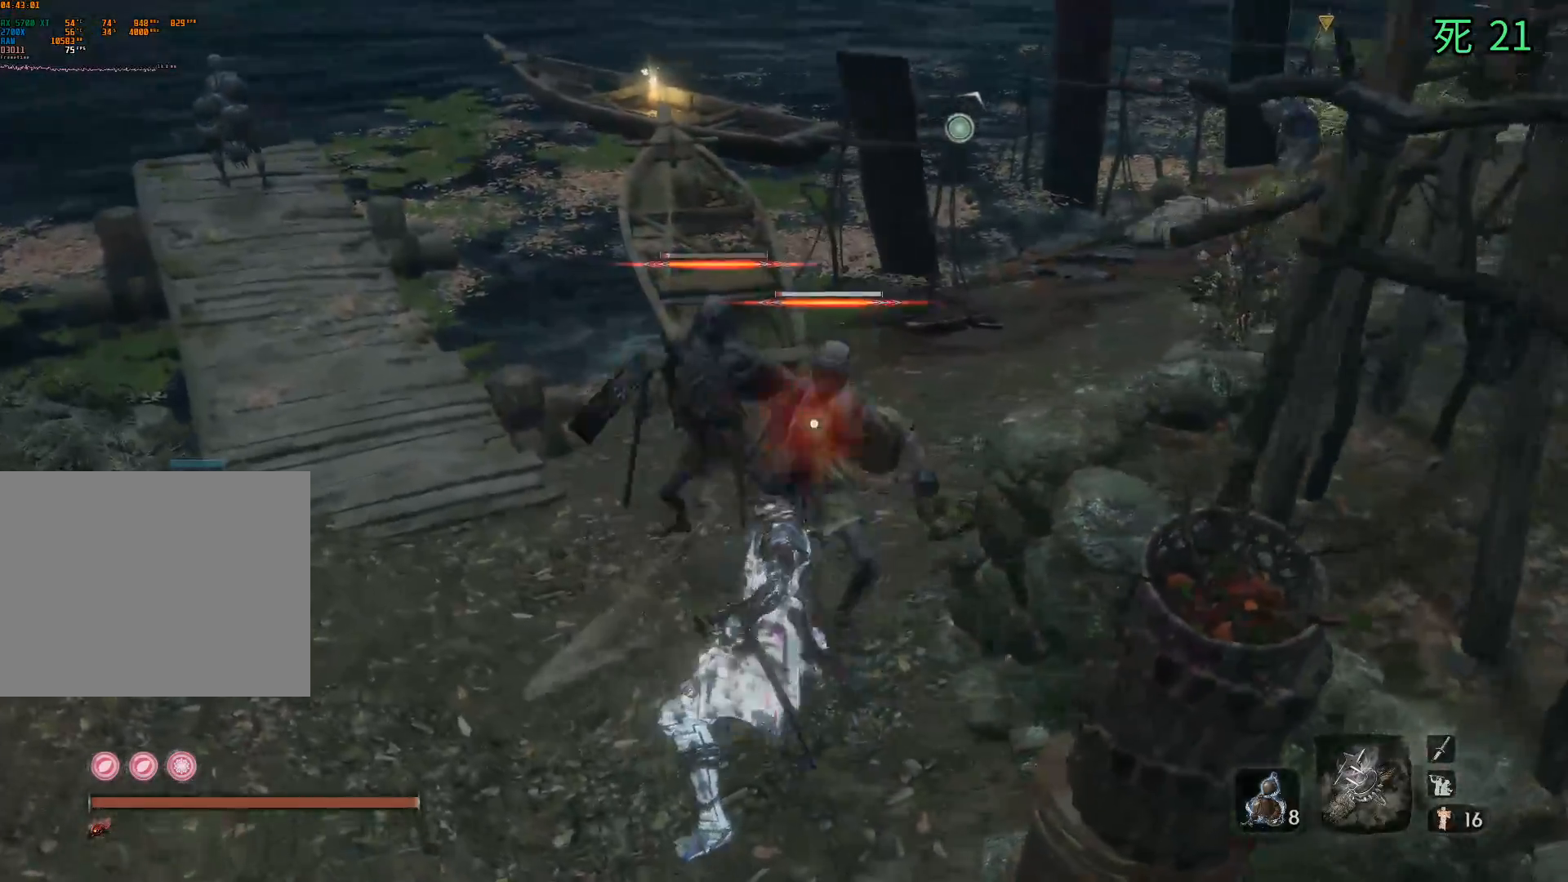
Gameplay with a controller (Xbox layout); each line is a JSON object with the inputs held at the frame after it. "events" lists button and stick changes between this image and that frame as [ms after this image, input, new state], when the widget could be followed in between. Not read: DPAD_DOWN DPAD_LEFT DPAD_RIGHT DPAD_UP L1 L2 L3 R1 R2 R3 other_buttons right_stick.
{"buttons": [], "left_stick": "center", "events": []}
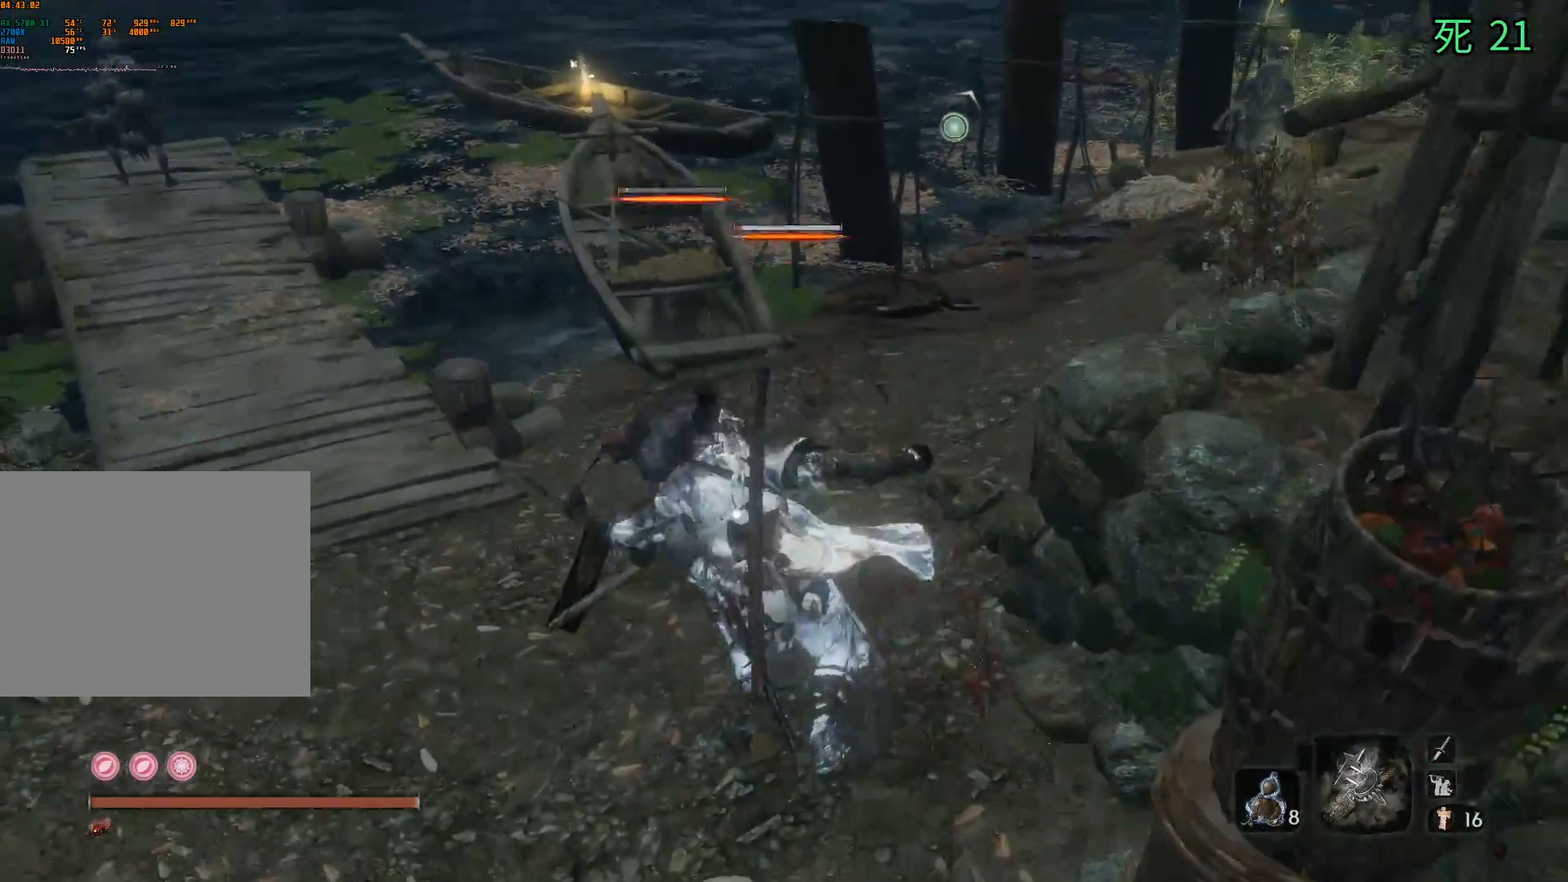
{"buttons": [], "left_stick": "center", "events": []}
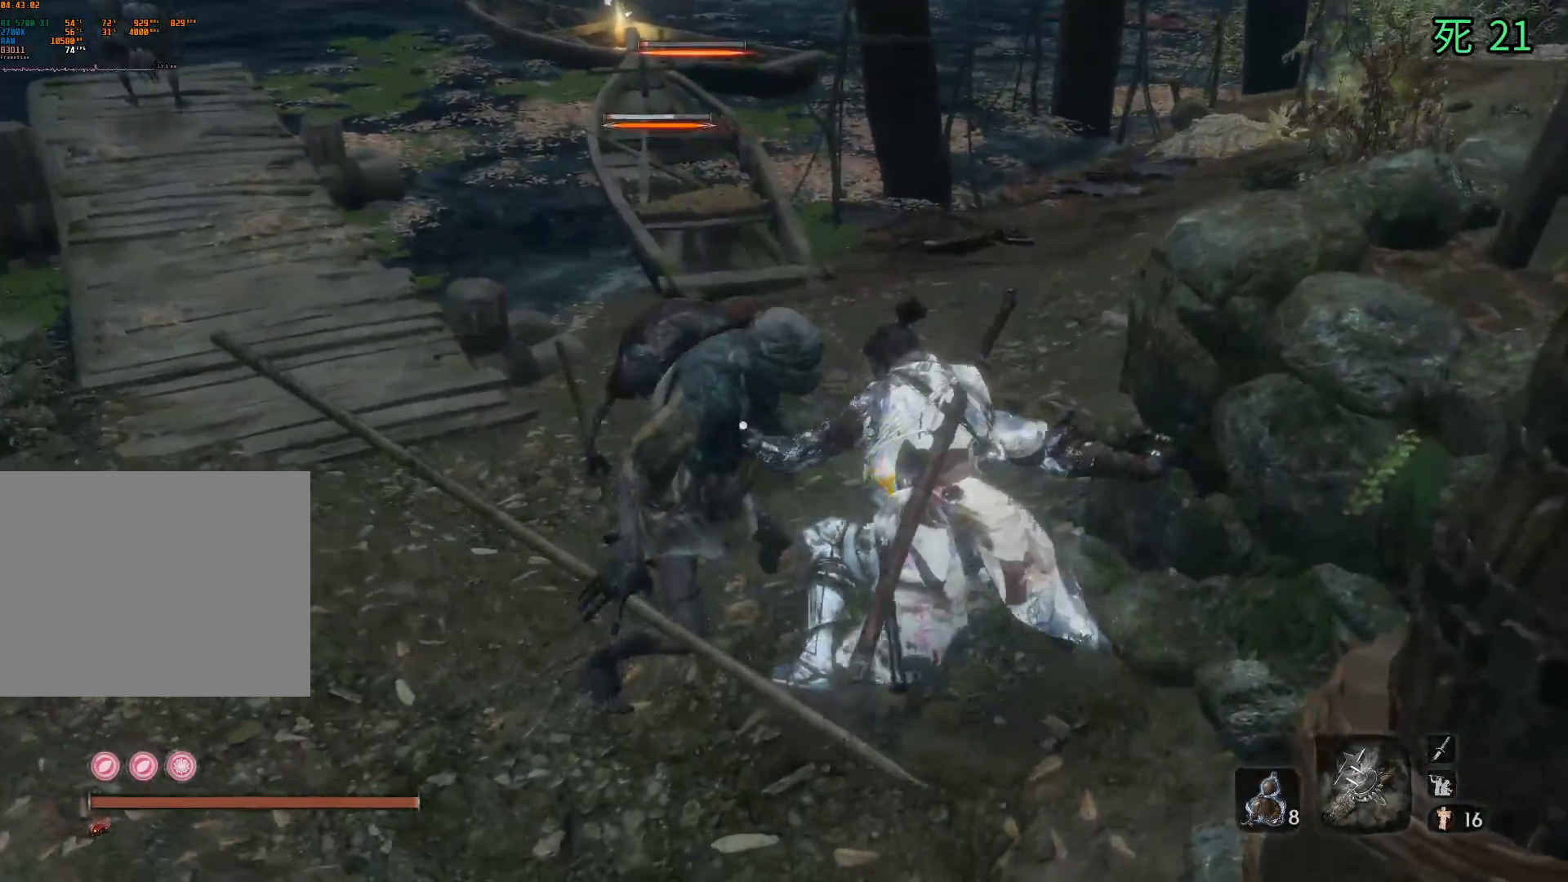
{"buttons": [], "left_stick": "center", "events": []}
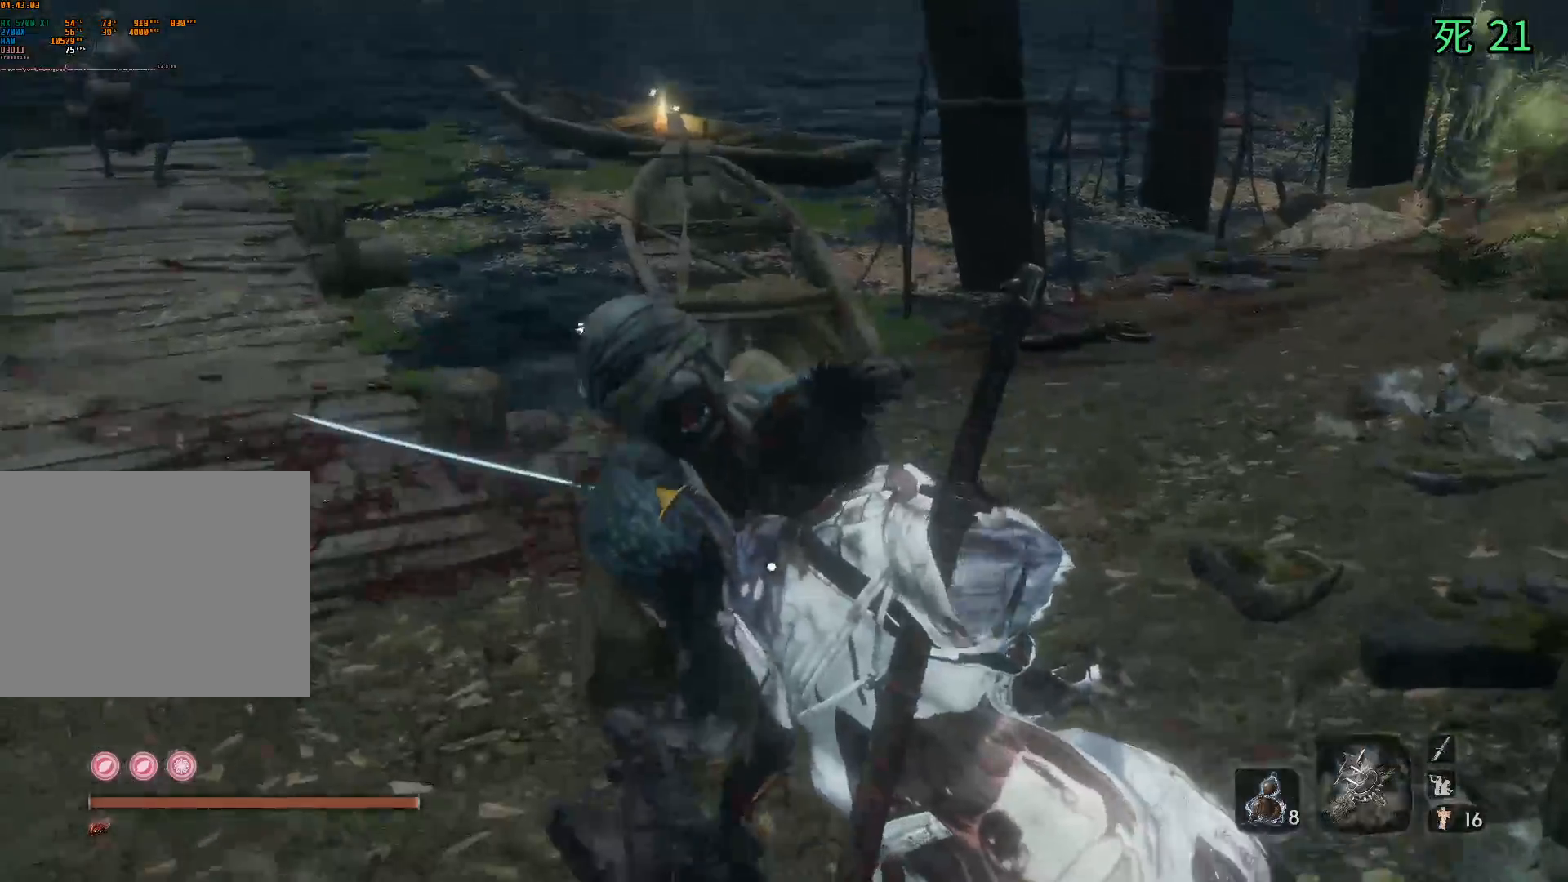
{"buttons": [], "left_stick": "center", "events": []}
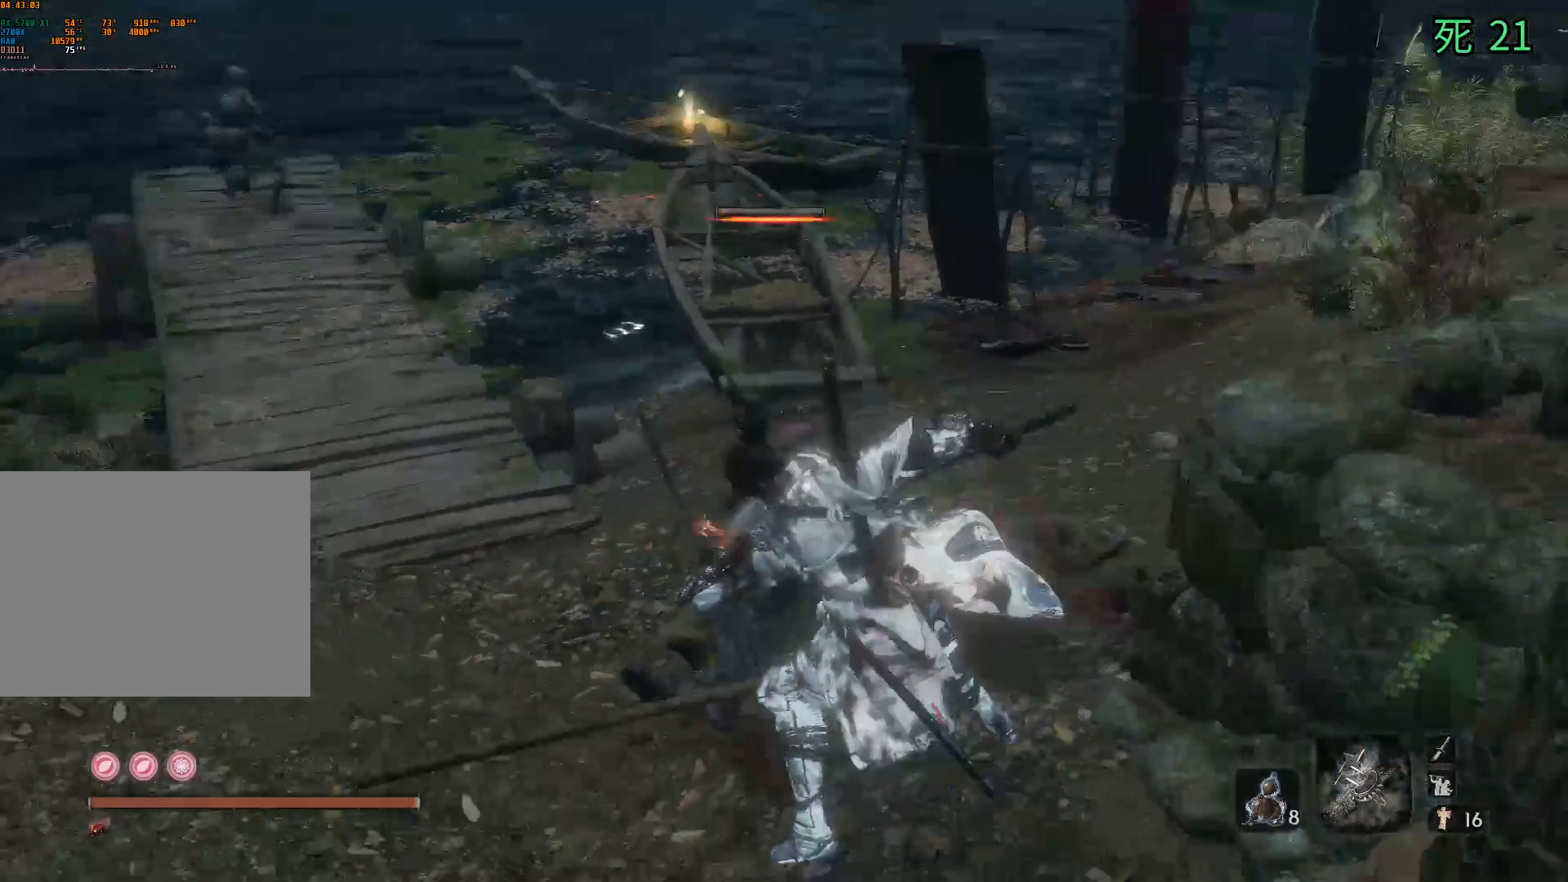
{"buttons": [], "left_stick": "up-left", "events": [[217, "left_stick", "up-left"]]}
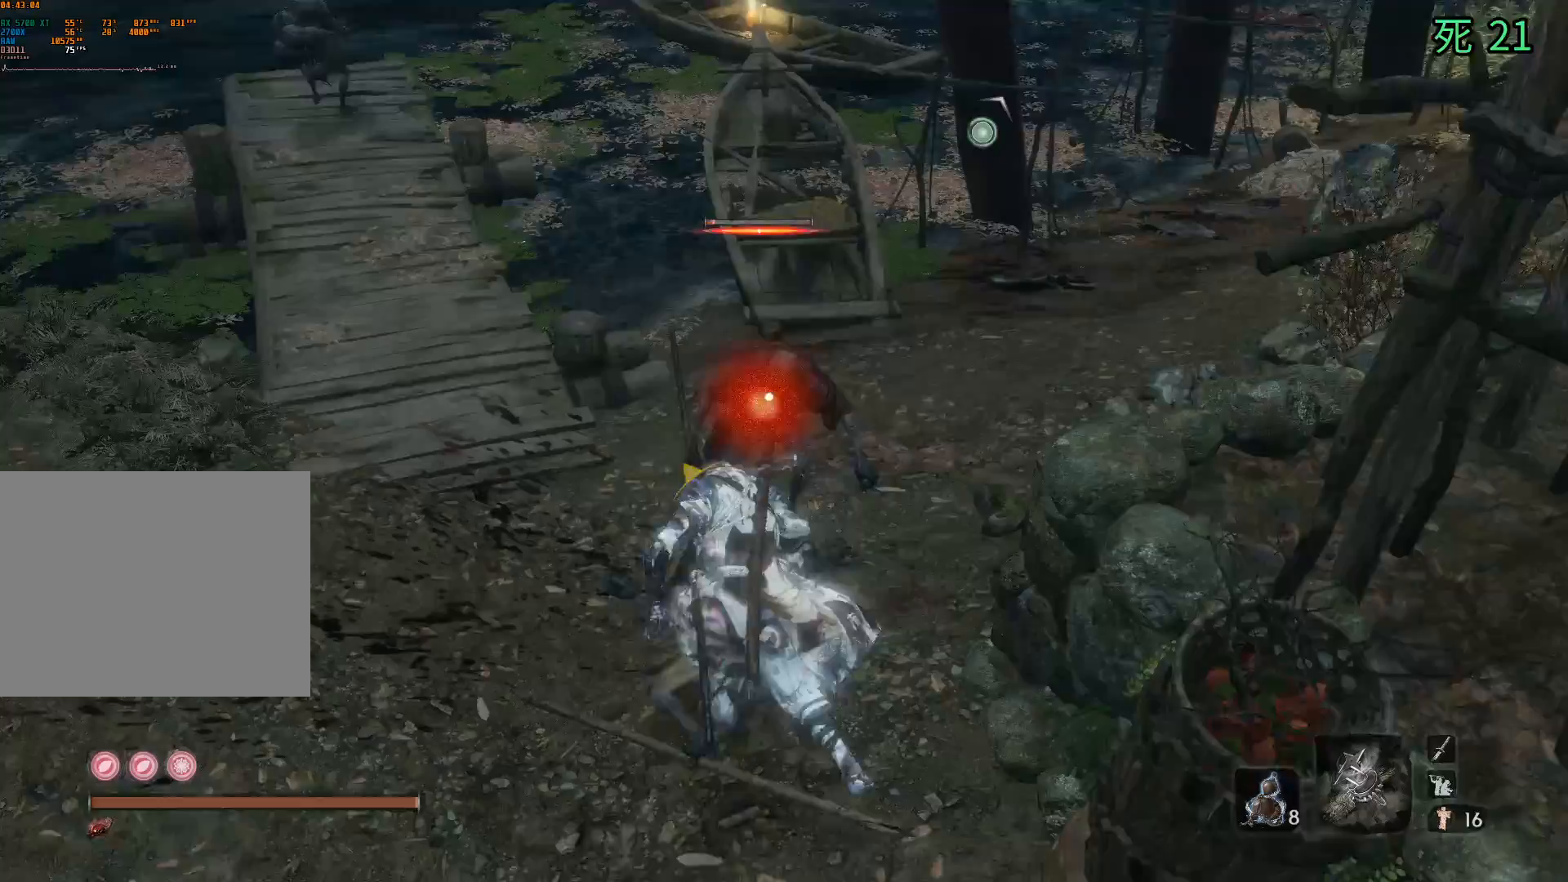
{"buttons": [], "left_stick": "center", "events": [[150, "left_stick", "center"]]}
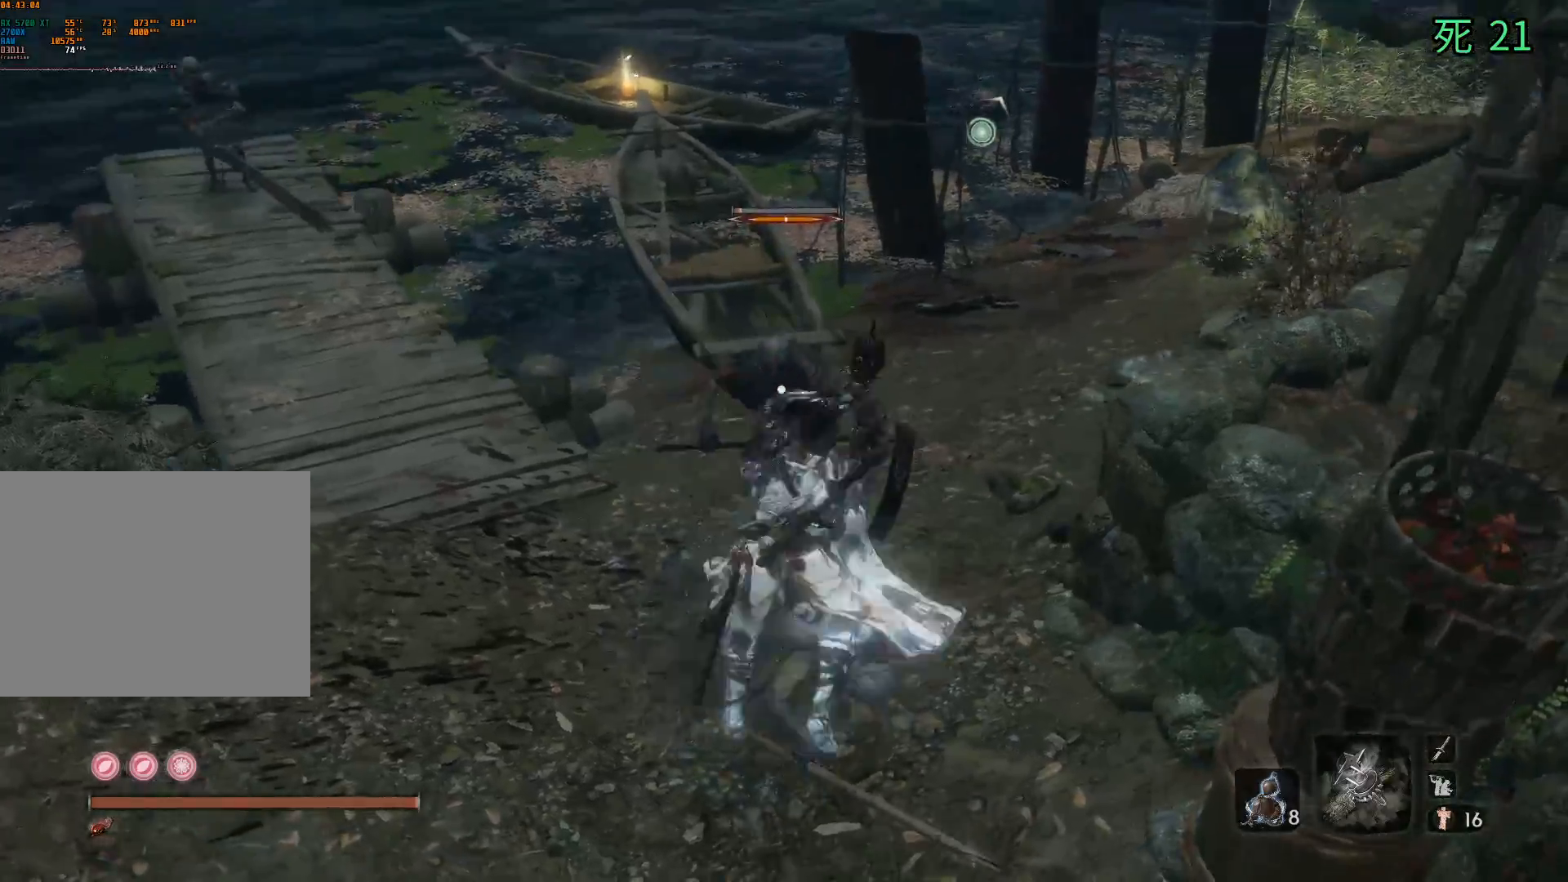
{"buttons": [], "left_stick": "center", "events": []}
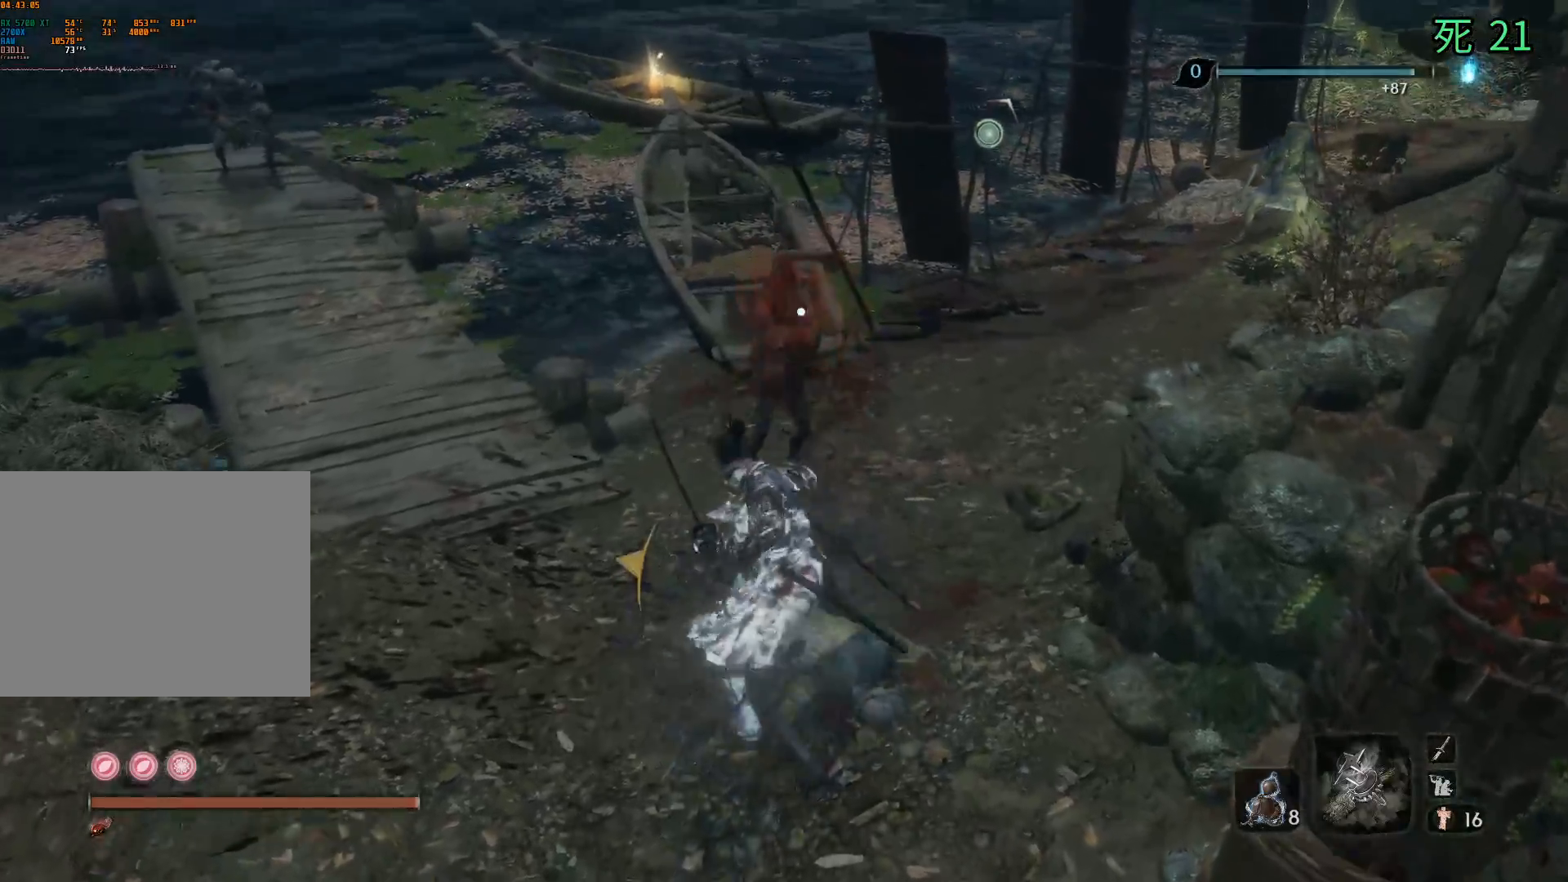
{"buttons": [], "left_stick": "center", "events": []}
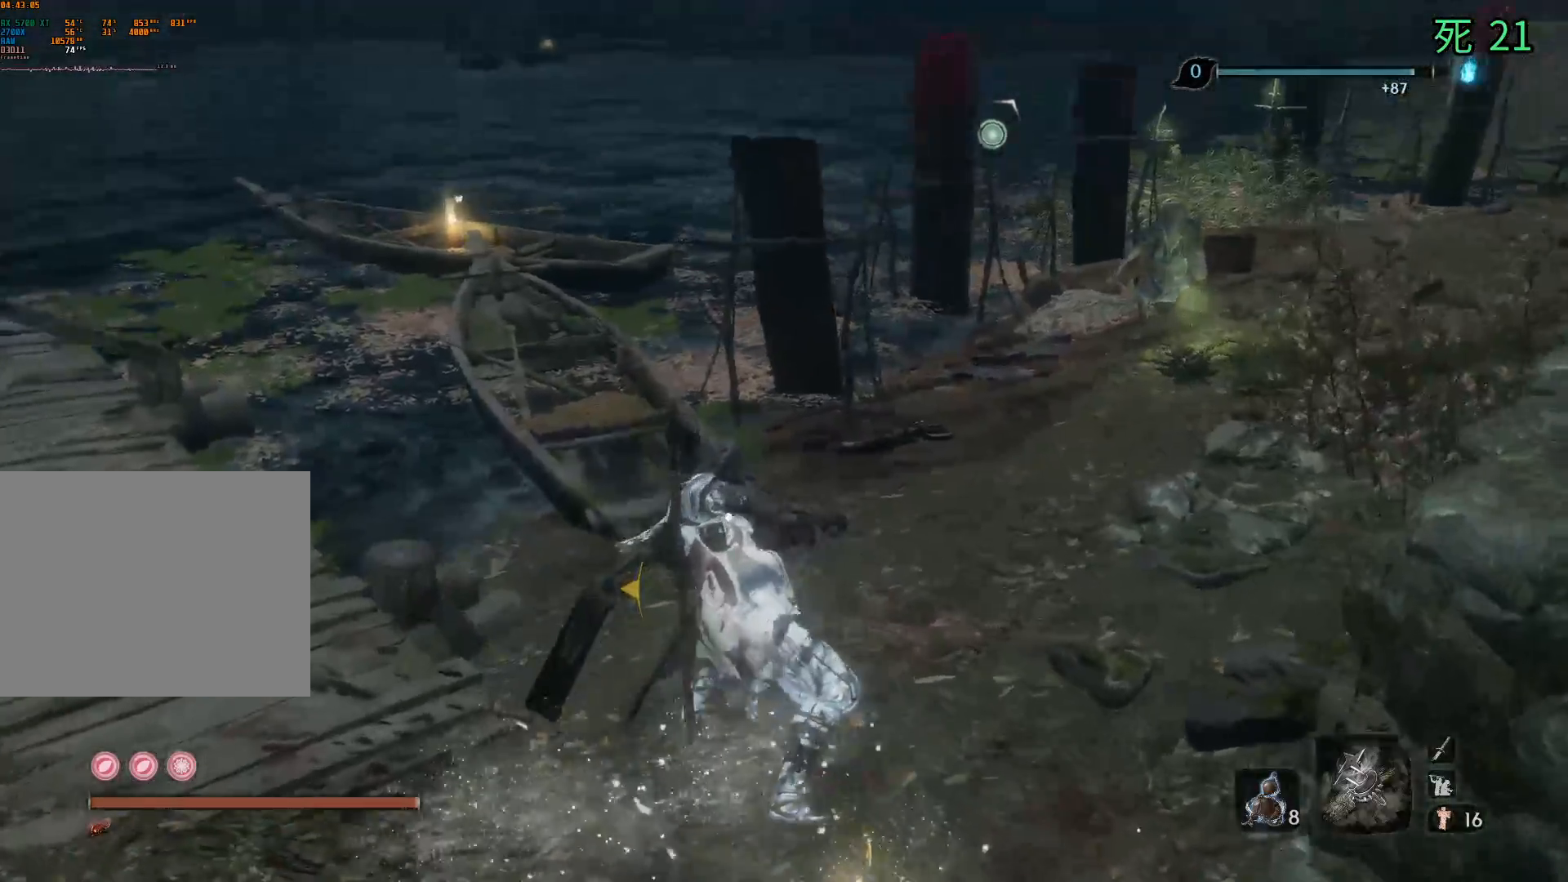
{"buttons": [], "left_stick": "center", "events": []}
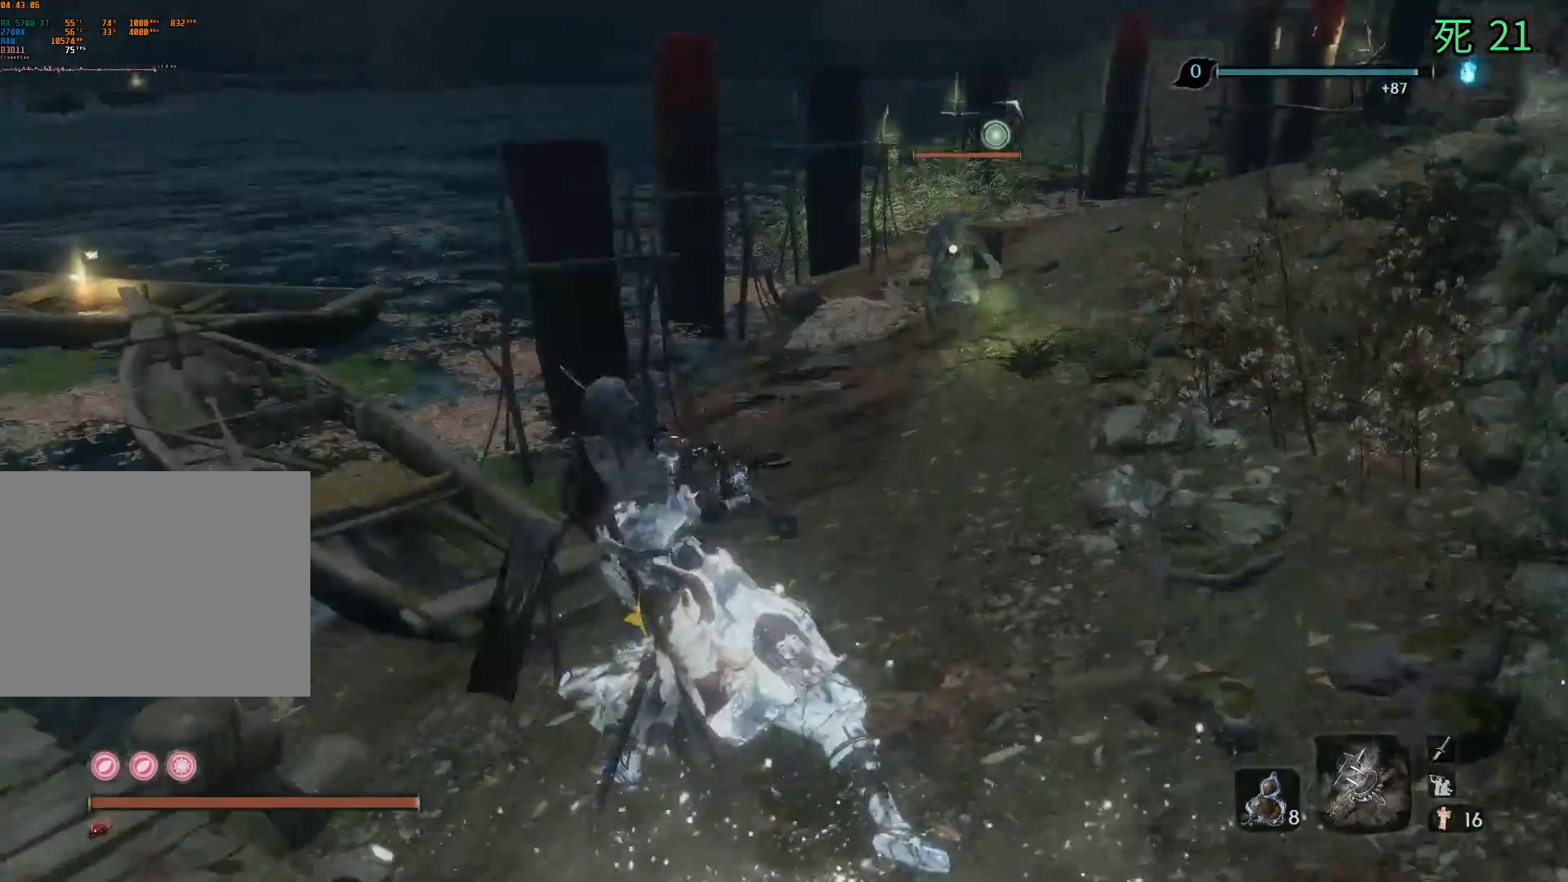
{"buttons": [], "left_stick": "up", "events": [[450, "left_stick", "up"]]}
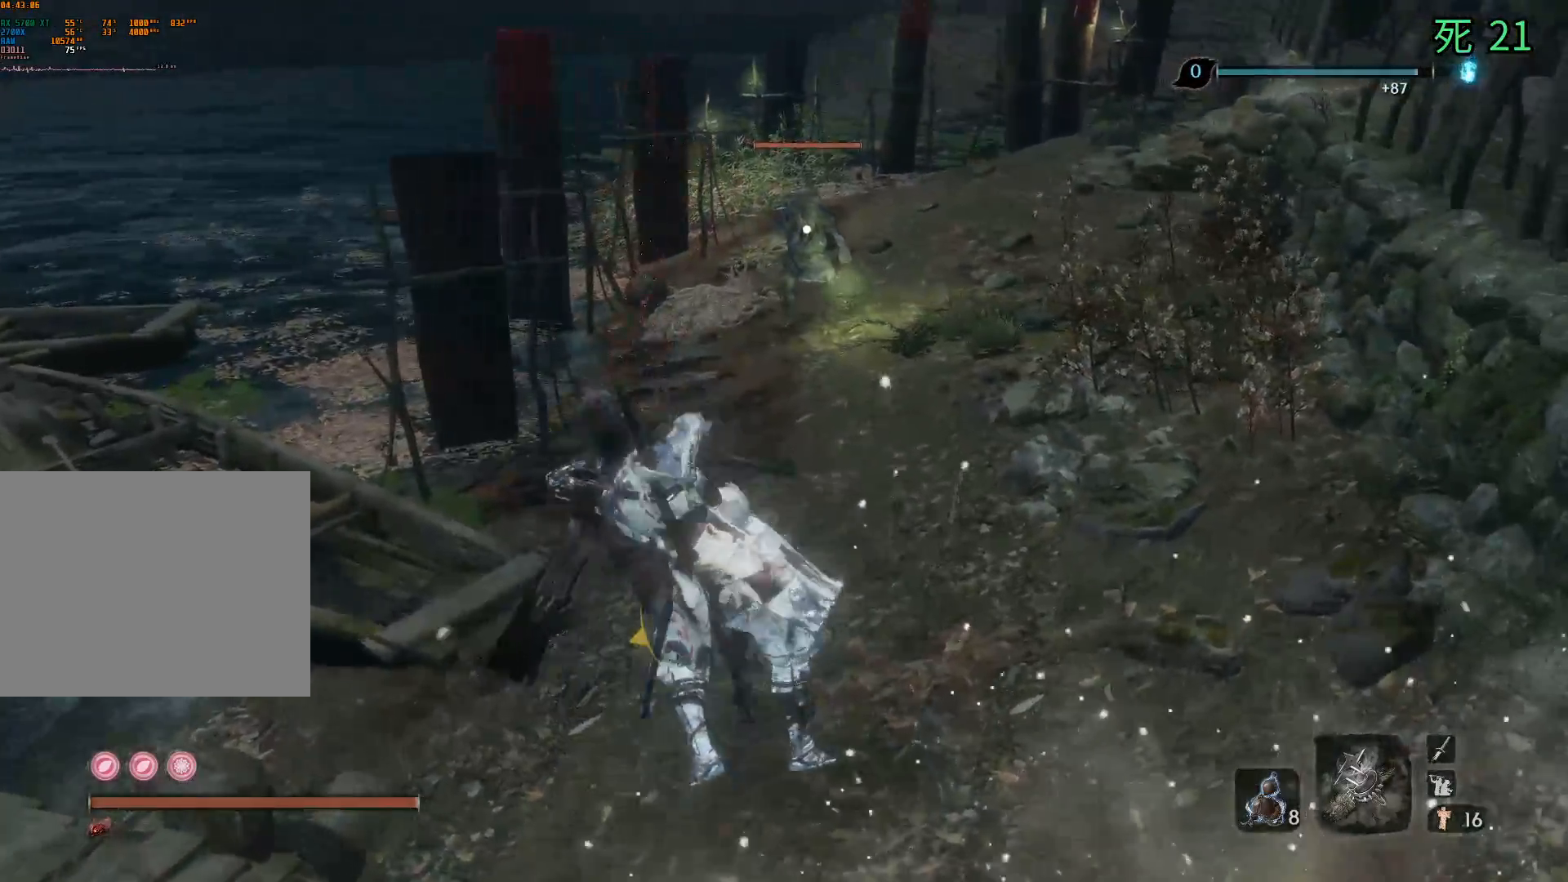
{"buttons": [], "left_stick": "up", "events": []}
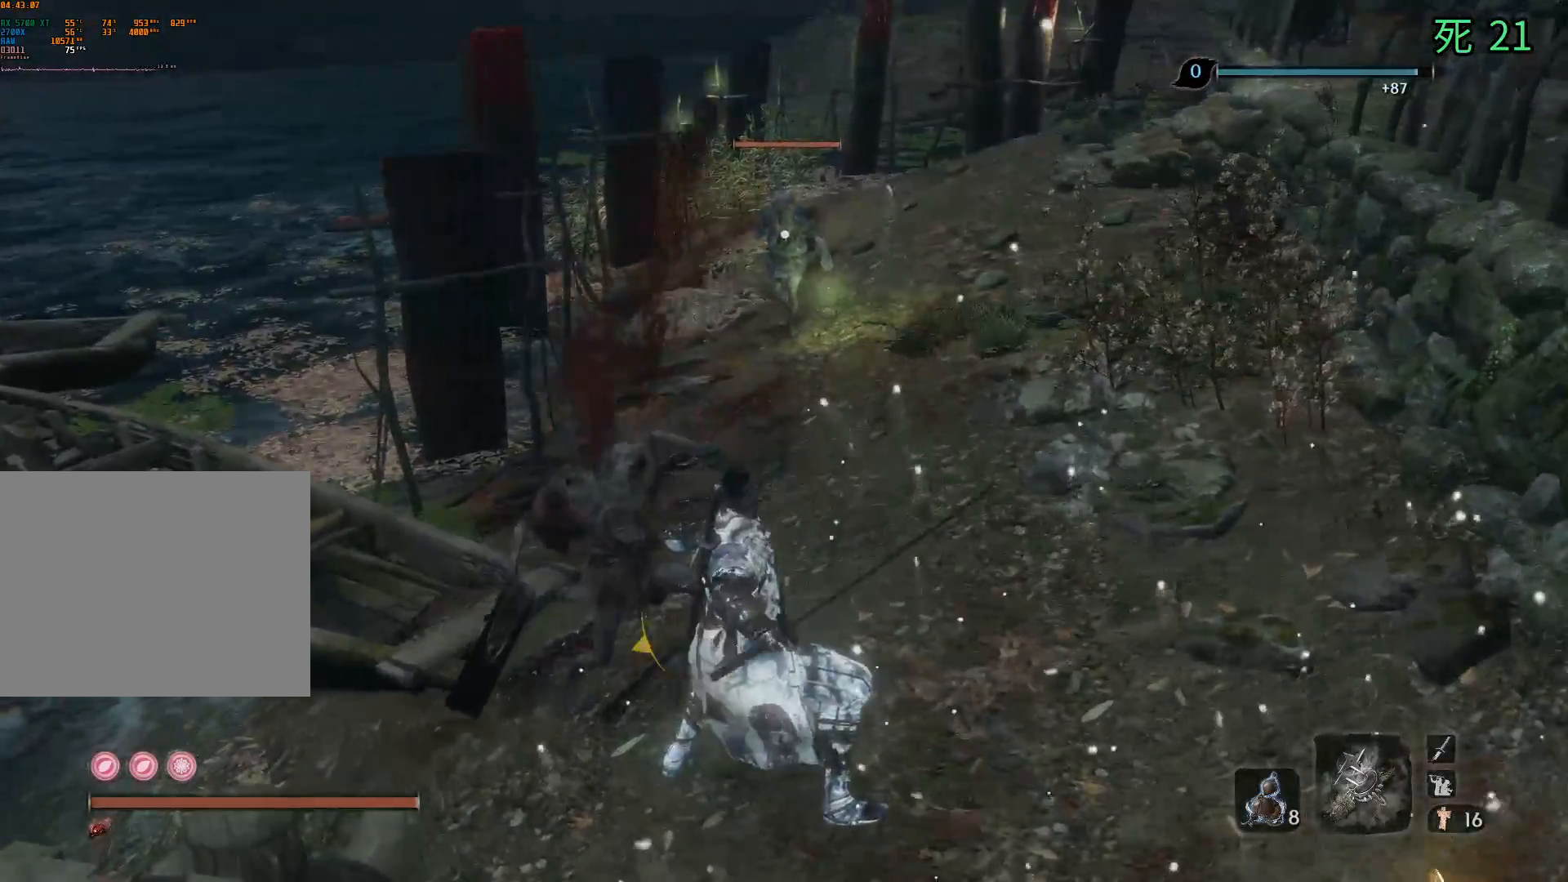
{"buttons": ["A"], "left_stick": "up", "events": [[483, "A", "down"]]}
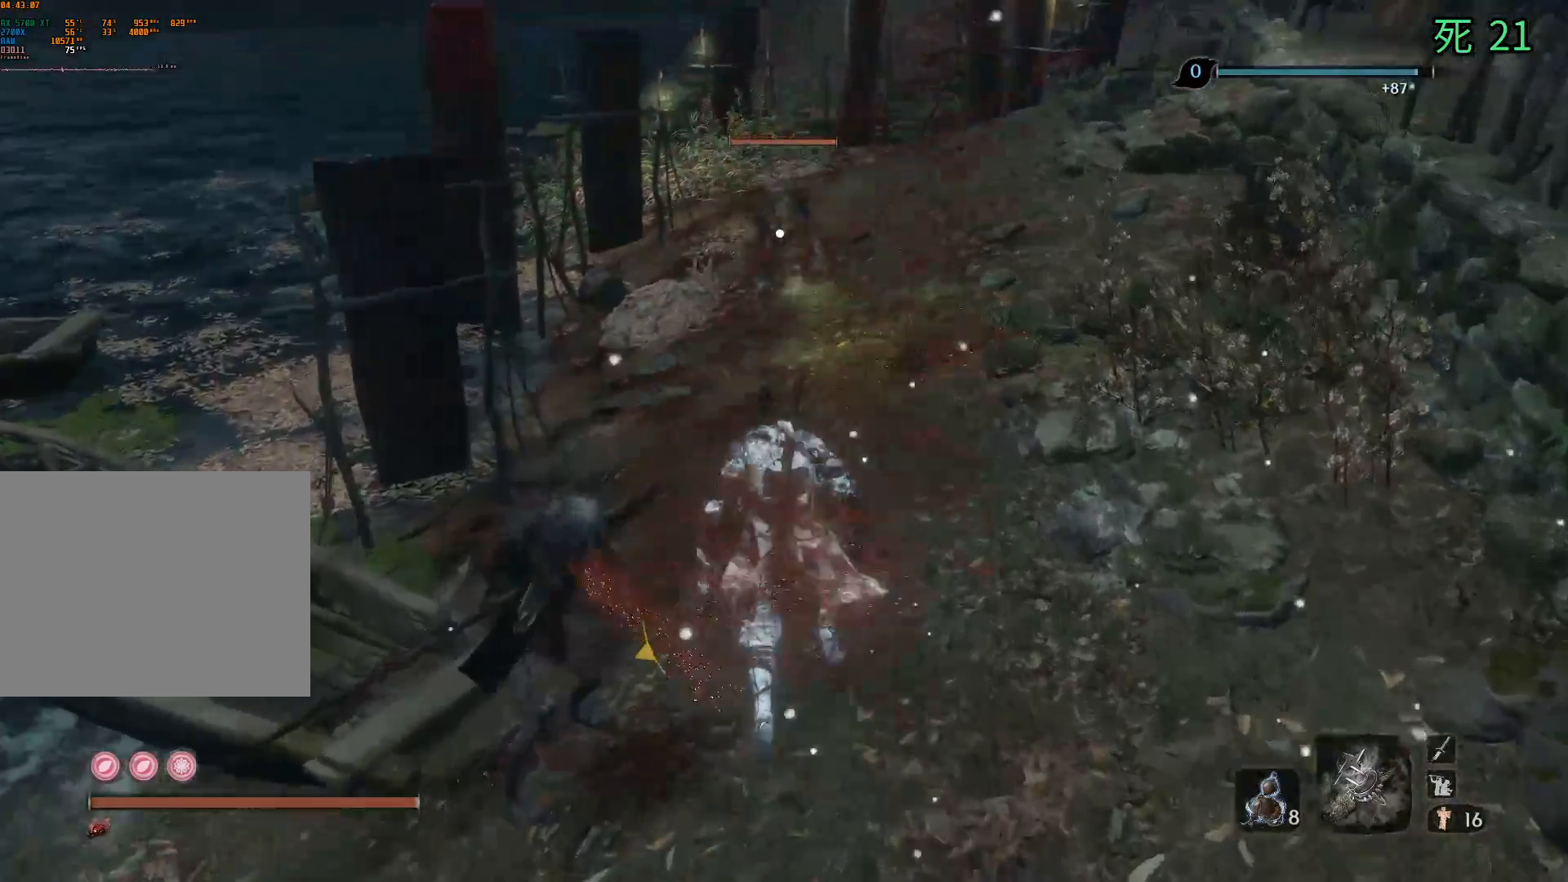
{"buttons": [], "left_stick": "up", "events": [[83, "A", "up"]]}
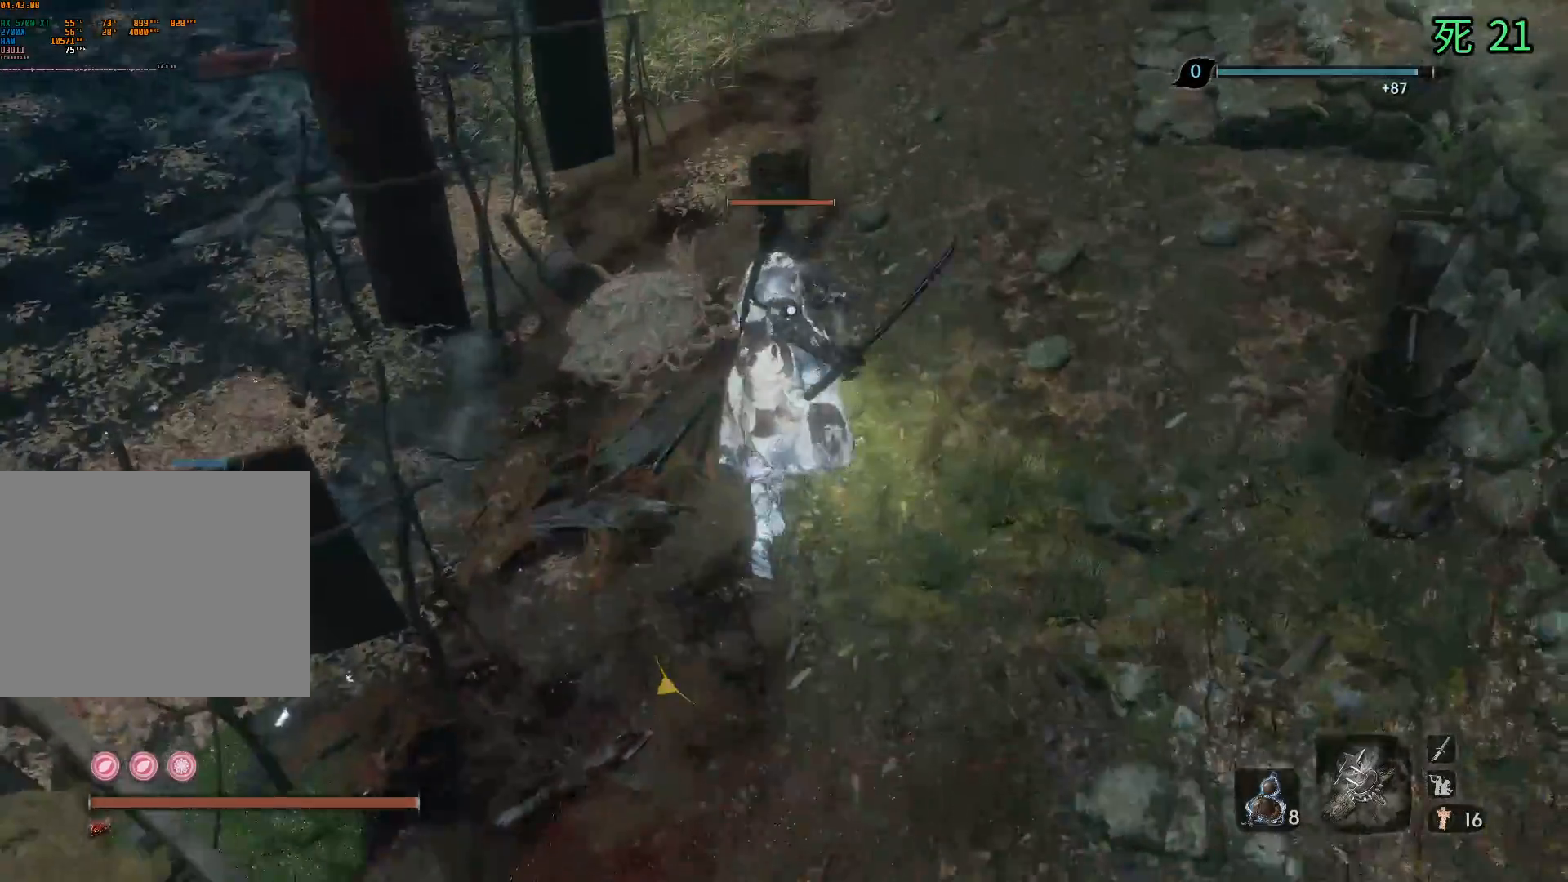
{"buttons": [], "left_stick": "center", "events": [[17, "left_stick", "center"]]}
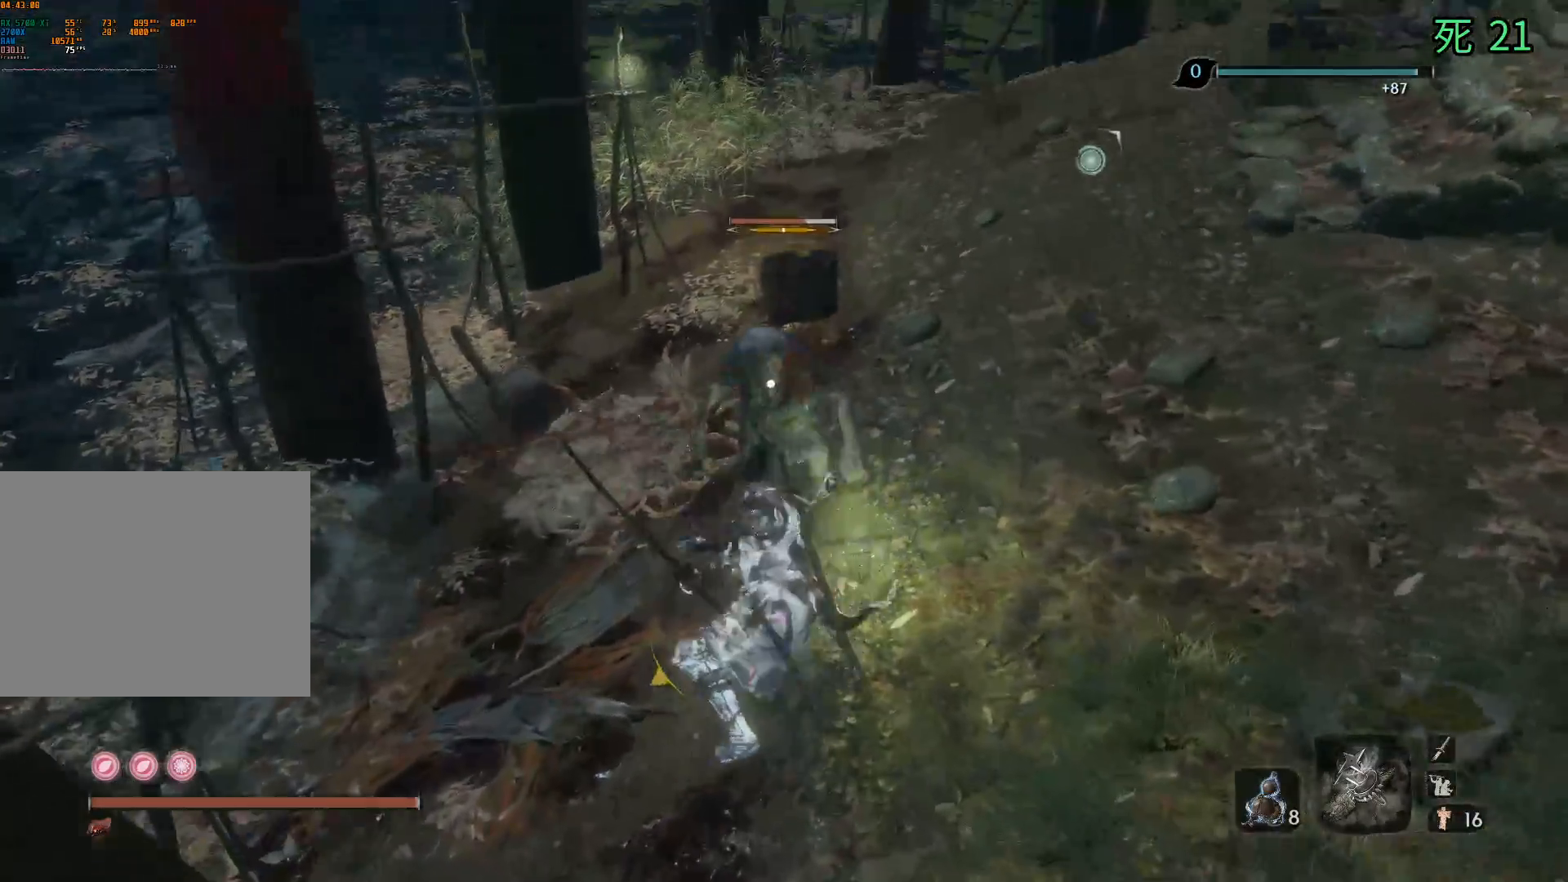
{"buttons": [], "left_stick": "center", "events": []}
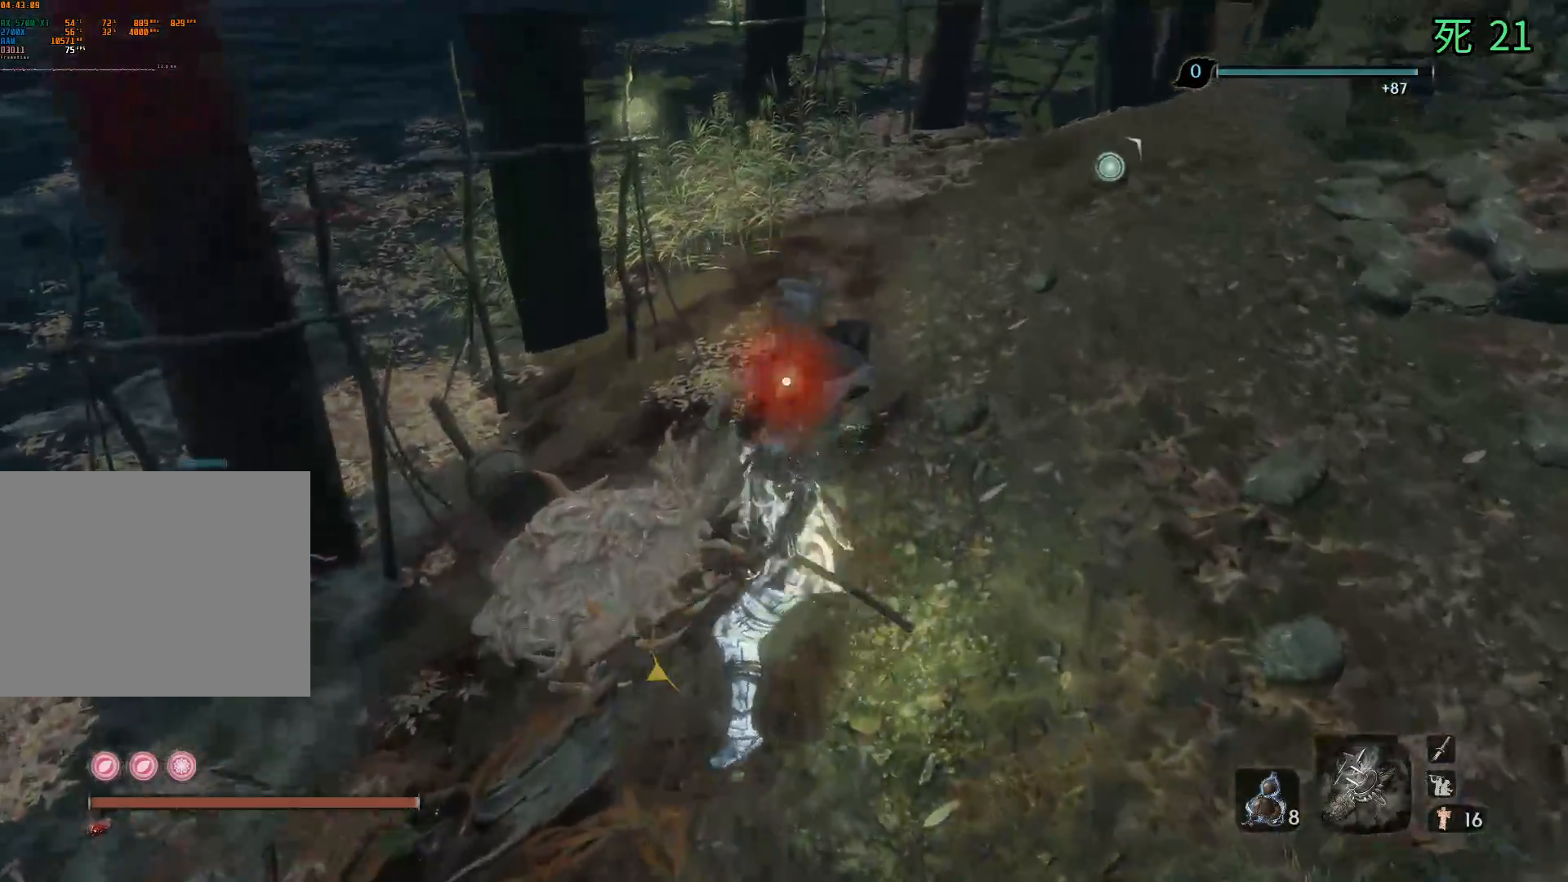
{"buttons": [], "left_stick": "center", "events": []}
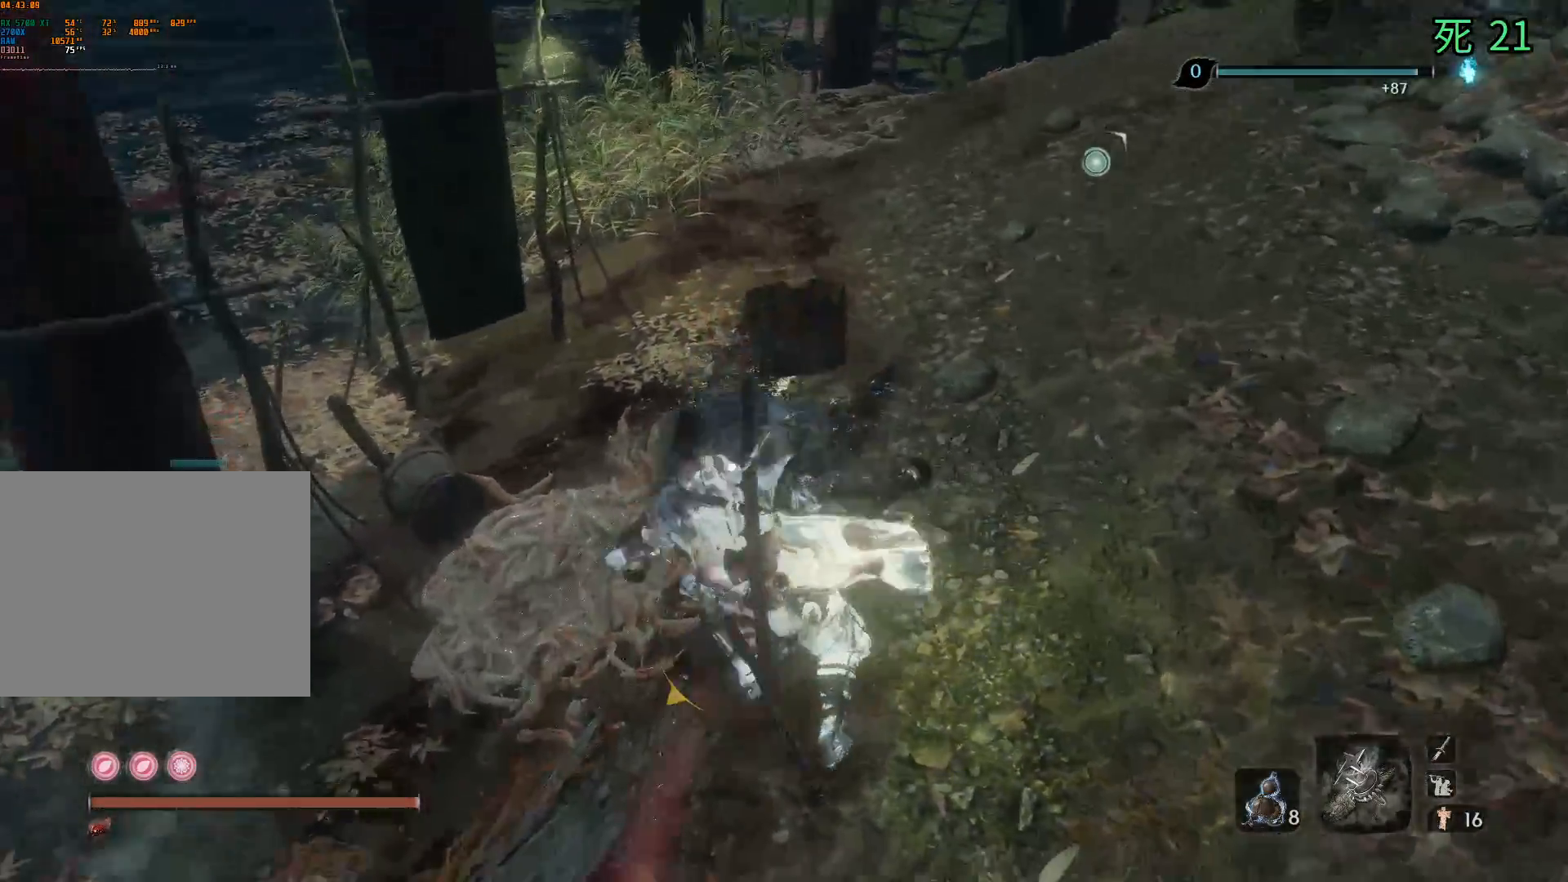
{"buttons": [], "left_stick": "center", "events": []}
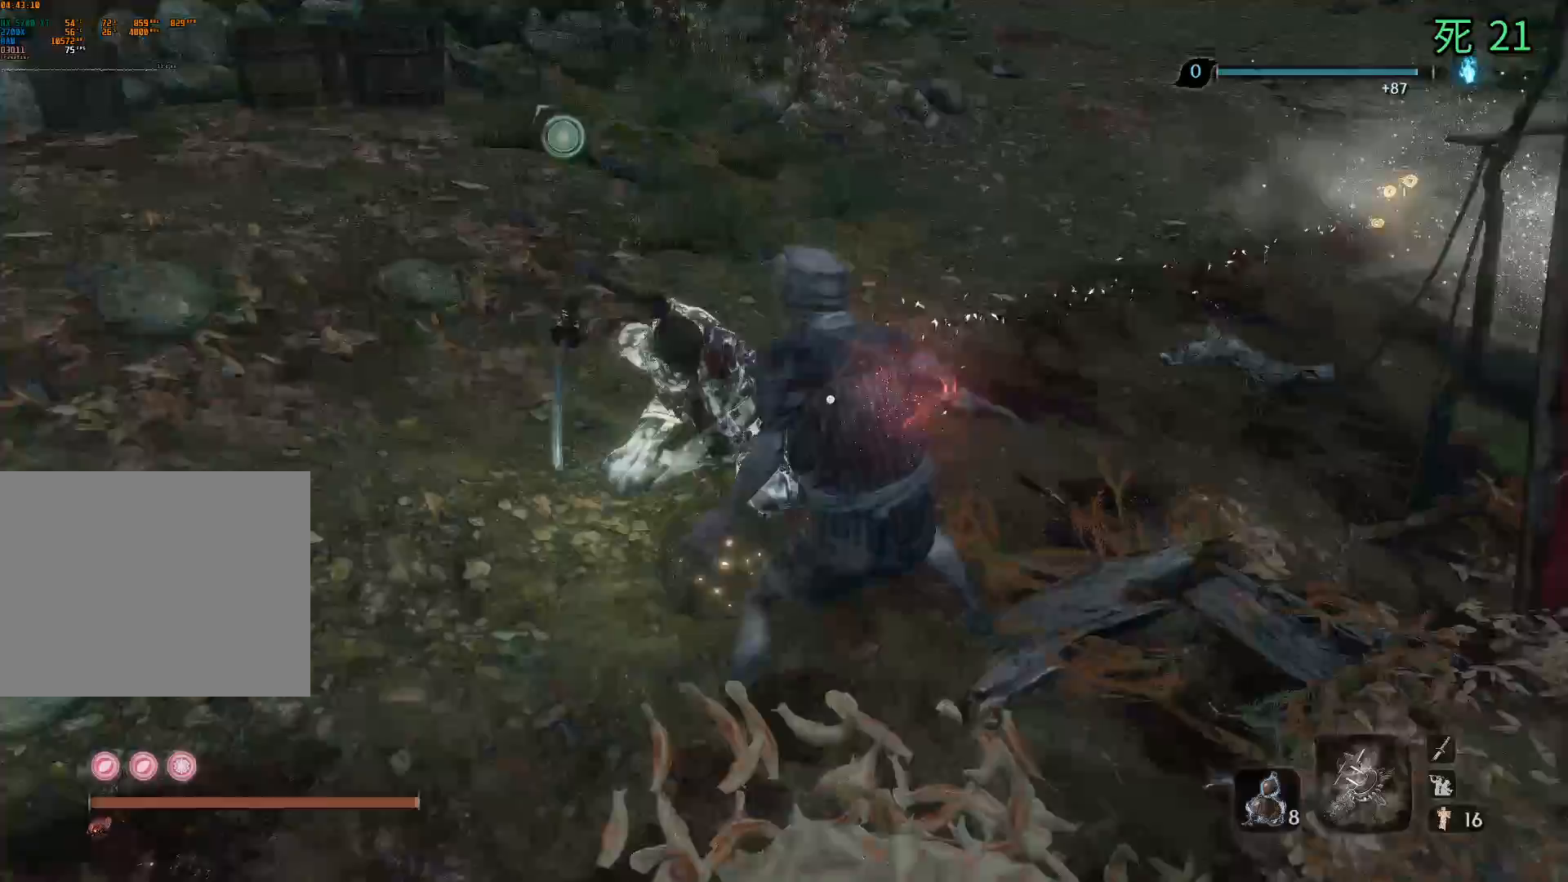
{"buttons": ["B"], "left_stick": "center", "events": [[267, "B", "down"], [450, "X", "down"], [467, "X", "up"]]}
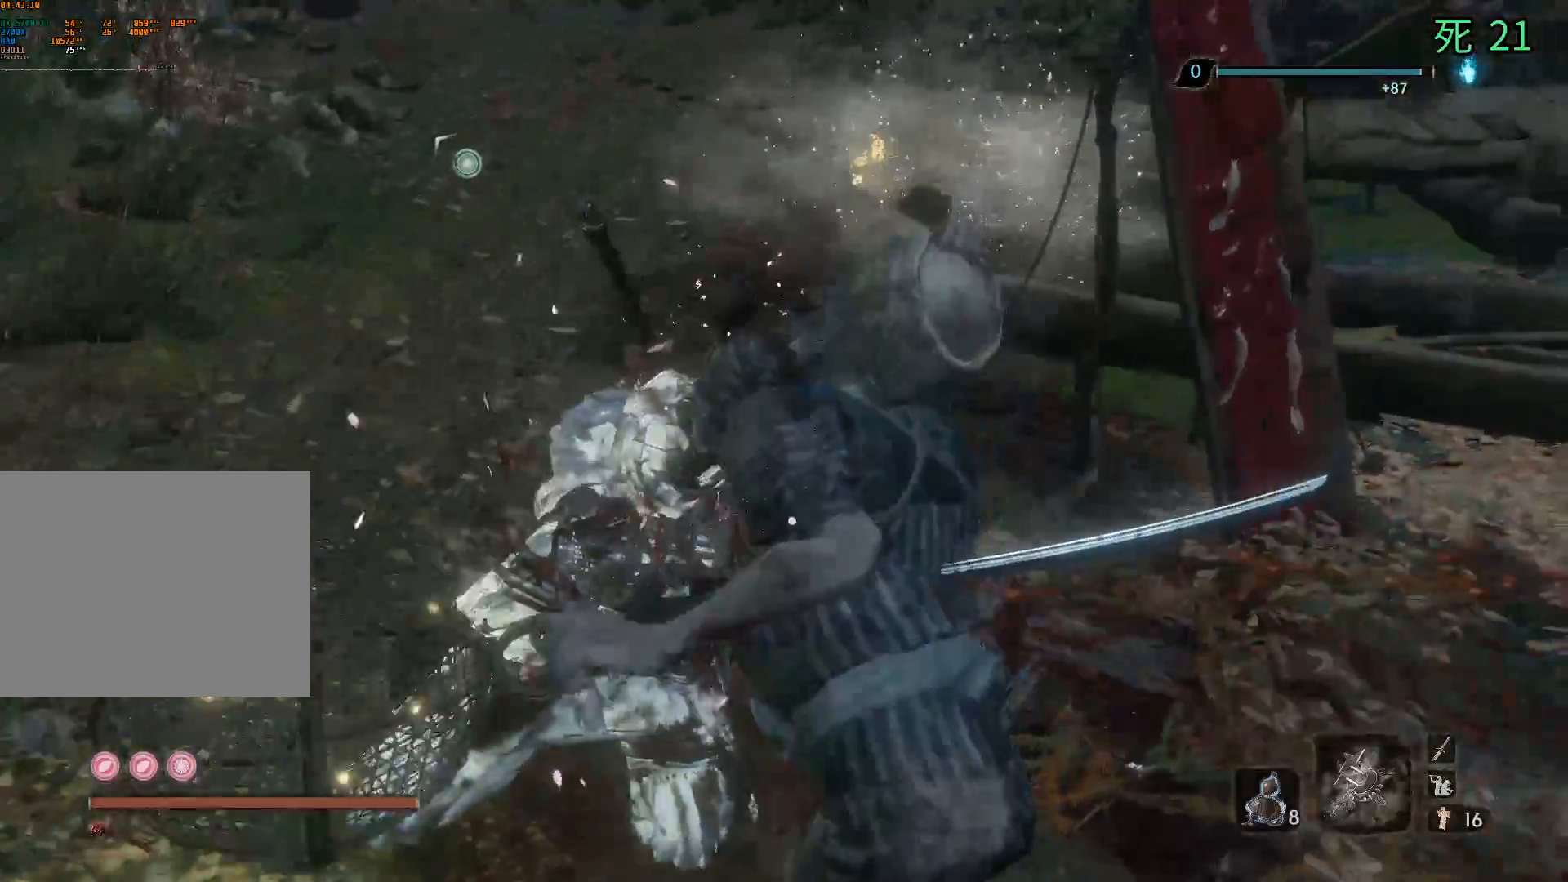
{"buttons": ["B"], "left_stick": "left", "events": [[250, "left_stick", "left"]]}
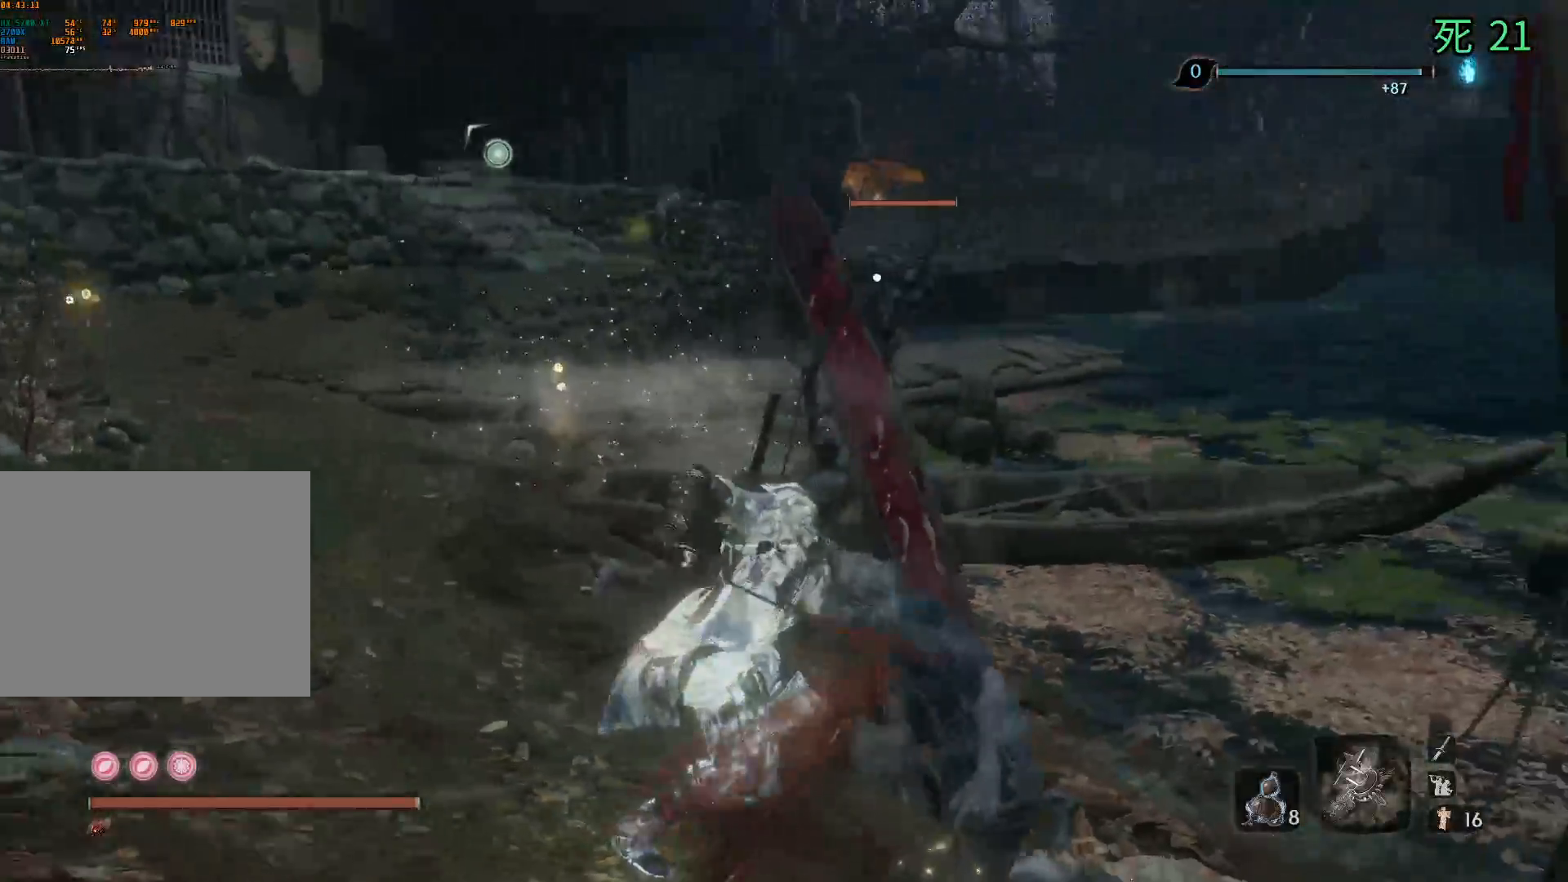
{"buttons": ["B"], "left_stick": "left", "events": []}
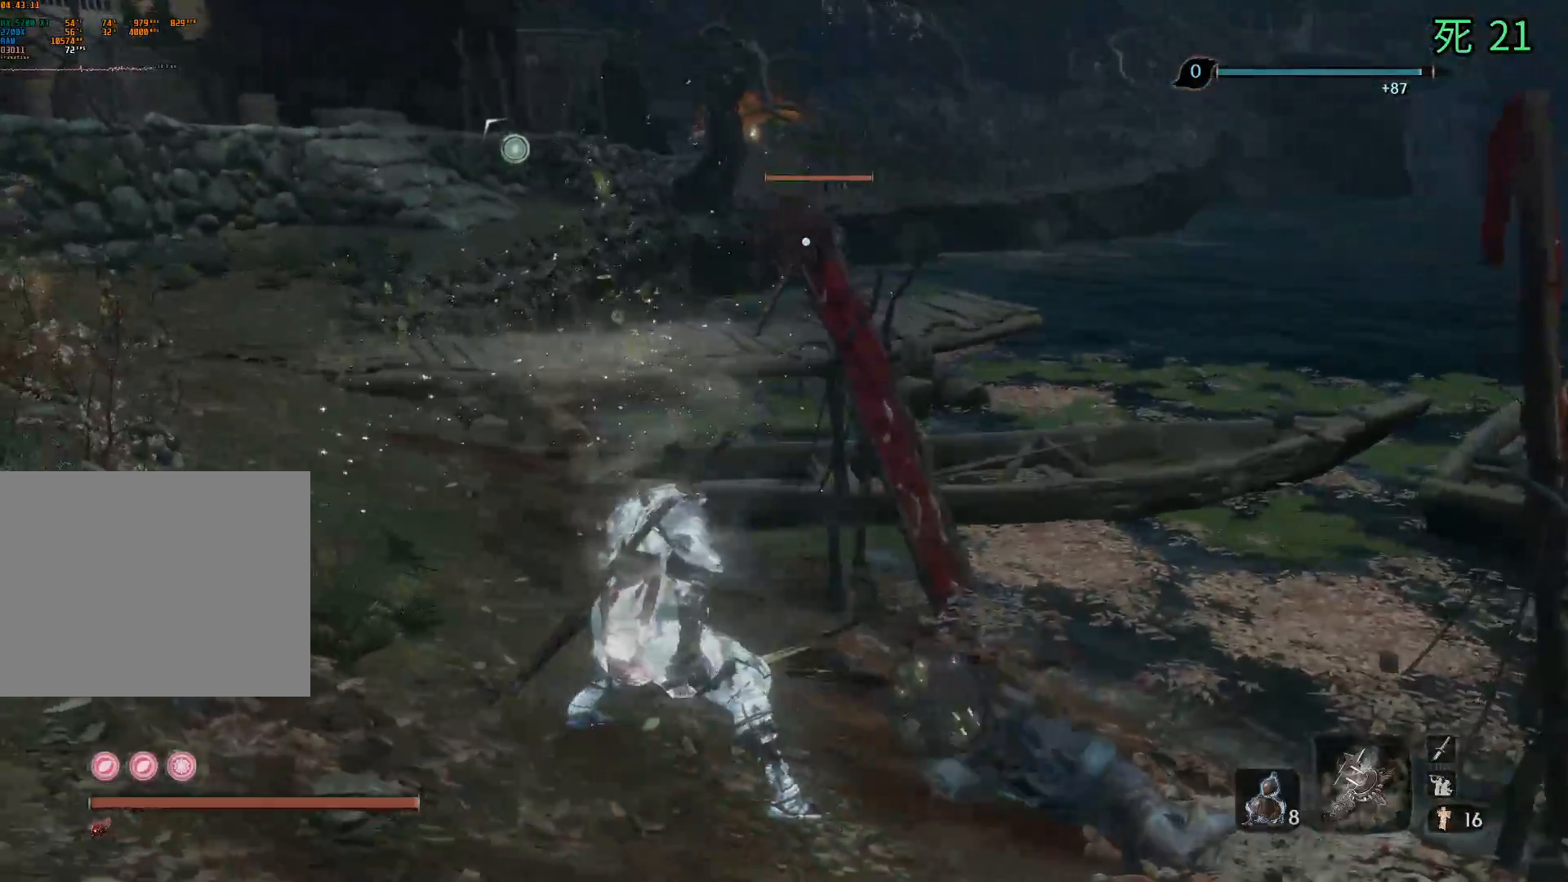
{"buttons": ["B"], "left_stick": "up-left", "events": [[100, "left_stick", "up-left"]]}
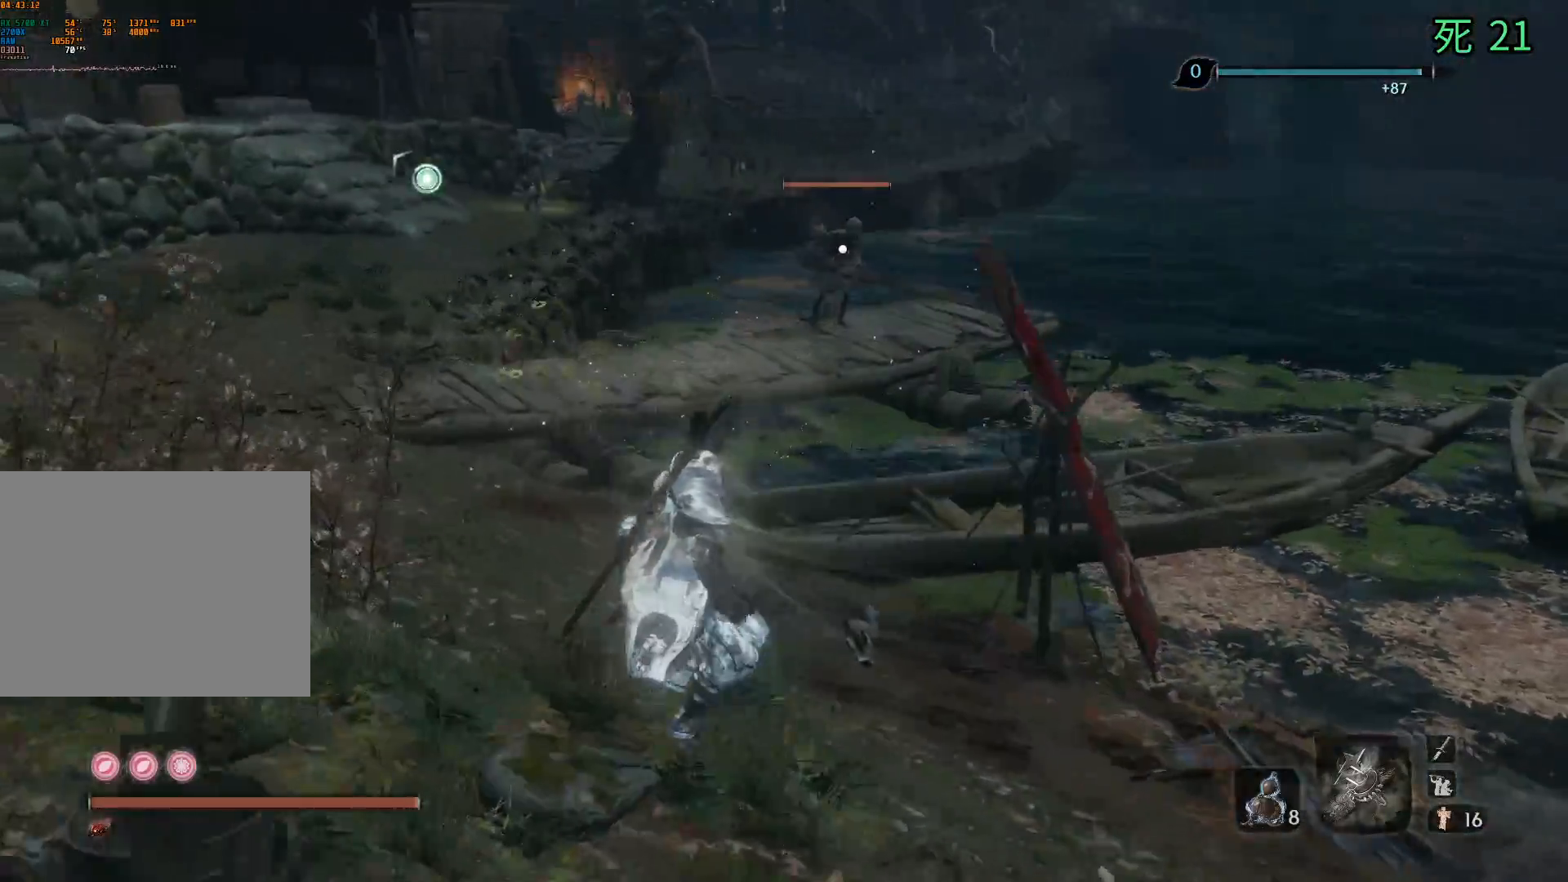
{"buttons": ["B"], "left_stick": "up-left", "events": []}
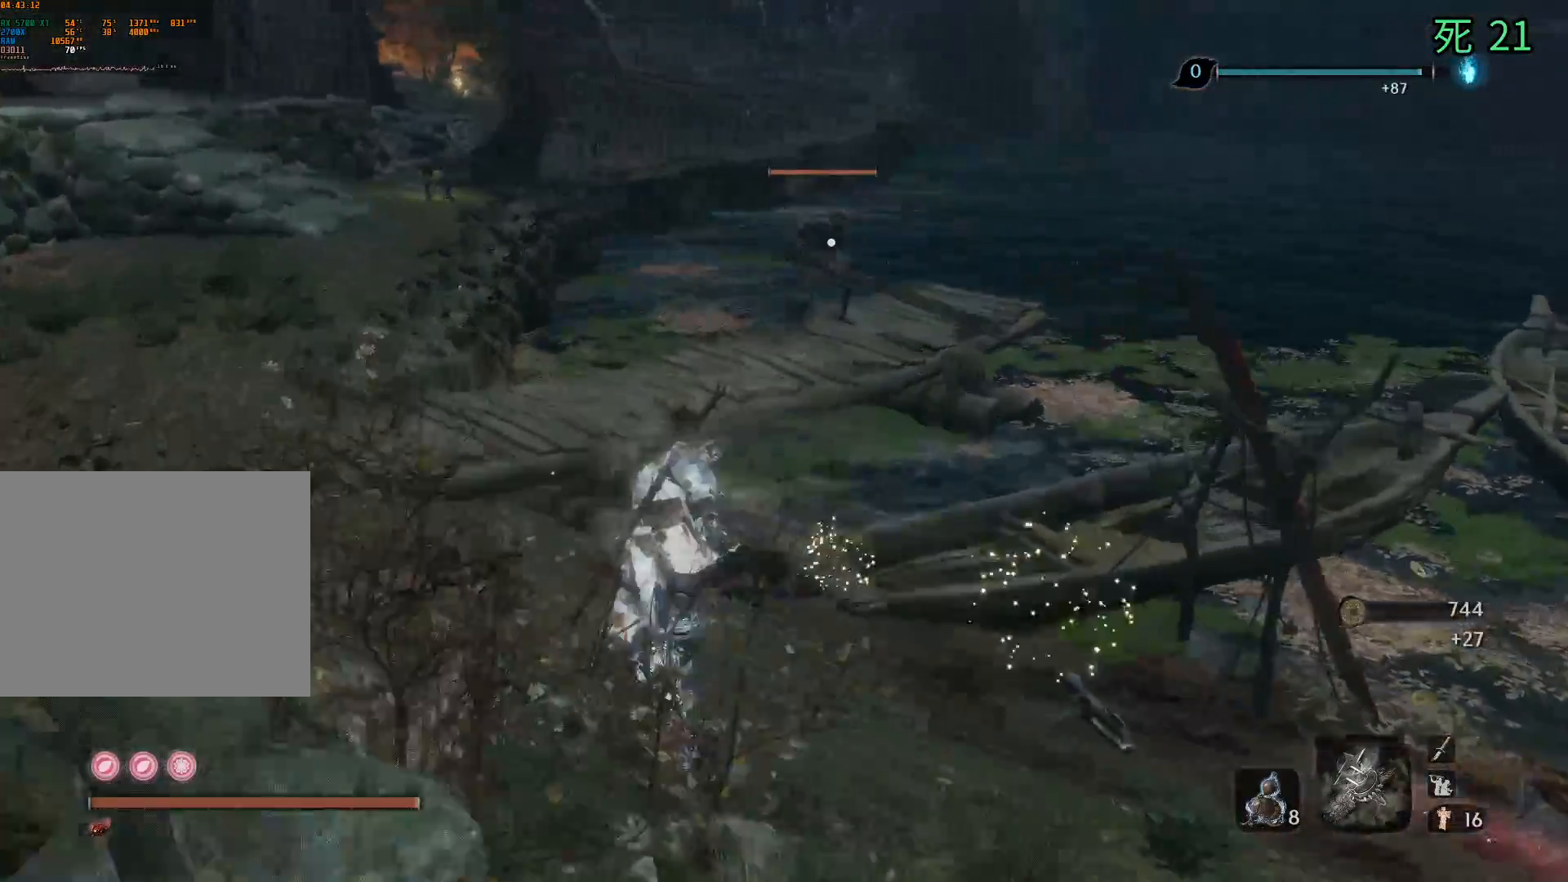
{"buttons": ["A"], "left_stick": "up", "events": [[250, "B", "up"], [367, "left_stick", "up"], [500, "A", "down"]]}
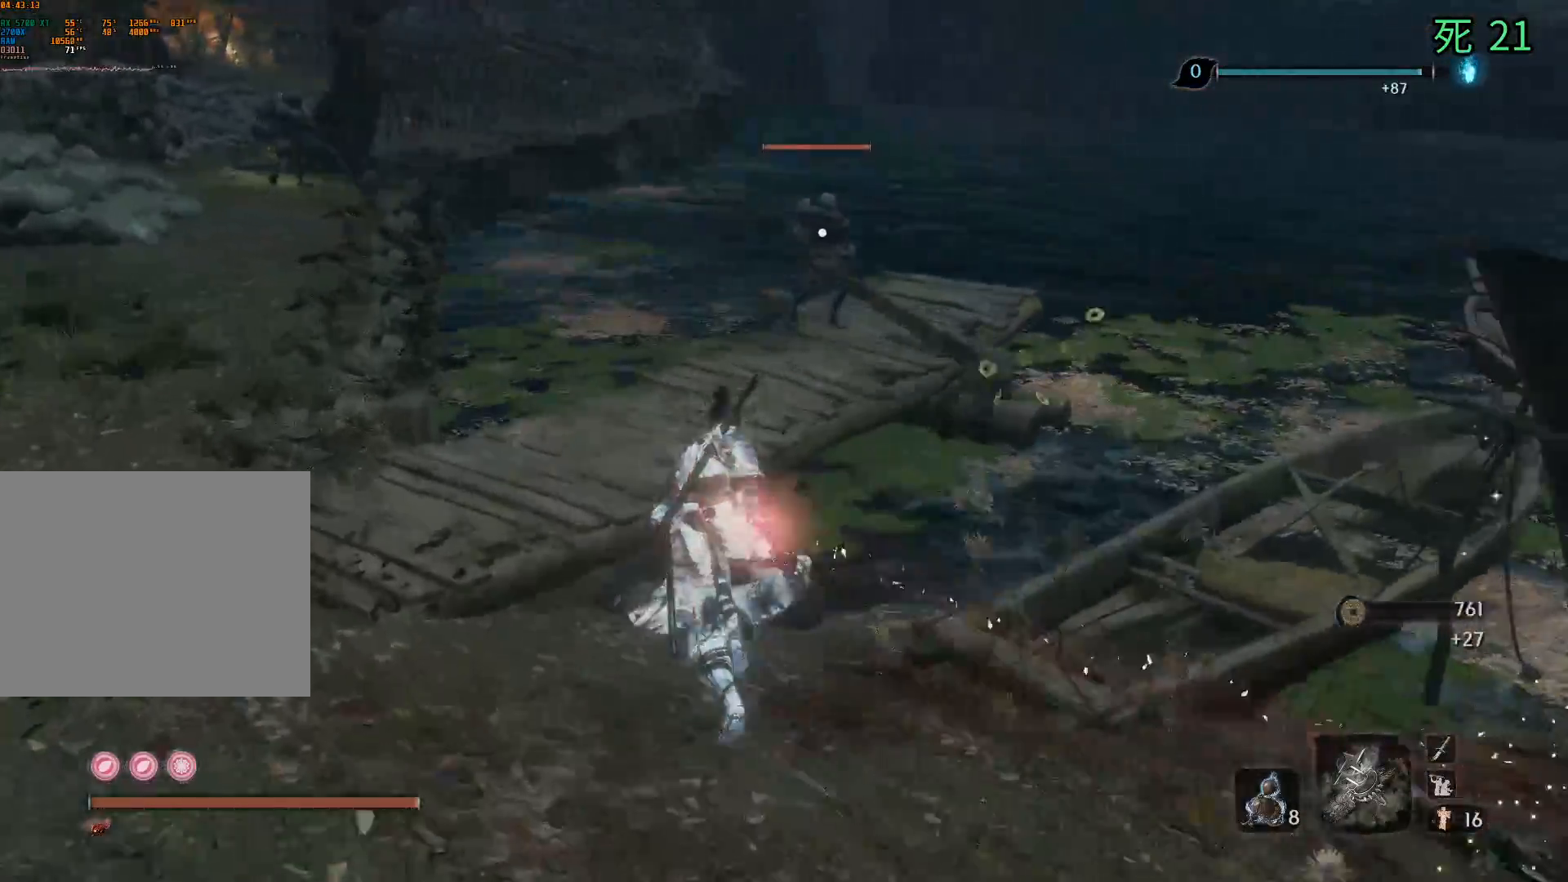
{"buttons": [], "left_stick": "up", "events": [[100, "A", "up"]]}
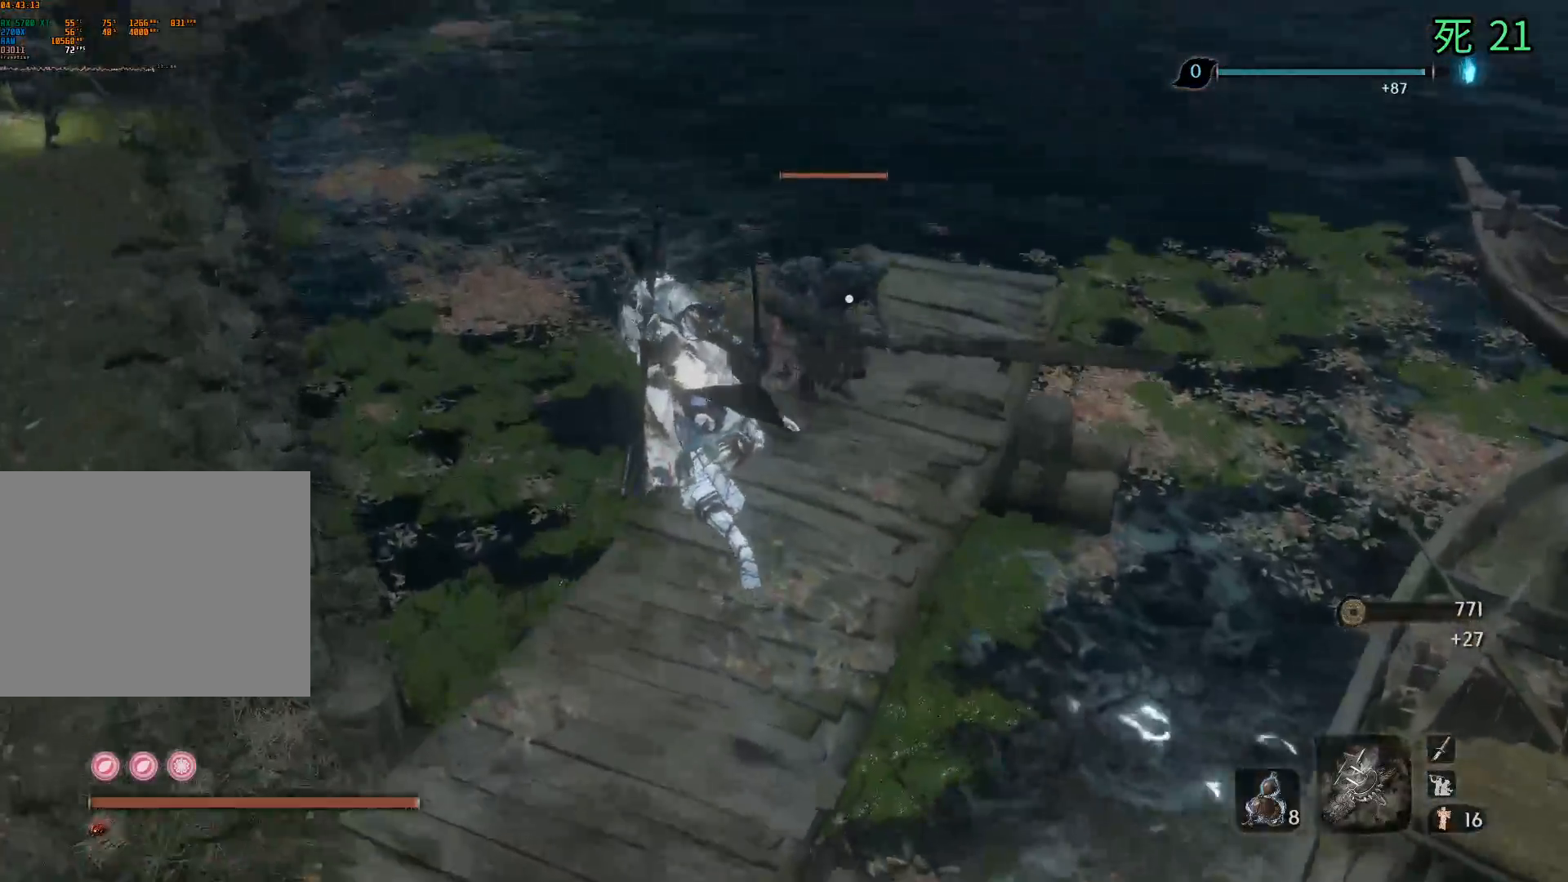
{"buttons": [], "left_stick": "up-right", "events": [[367, "left_stick", "up-right"]]}
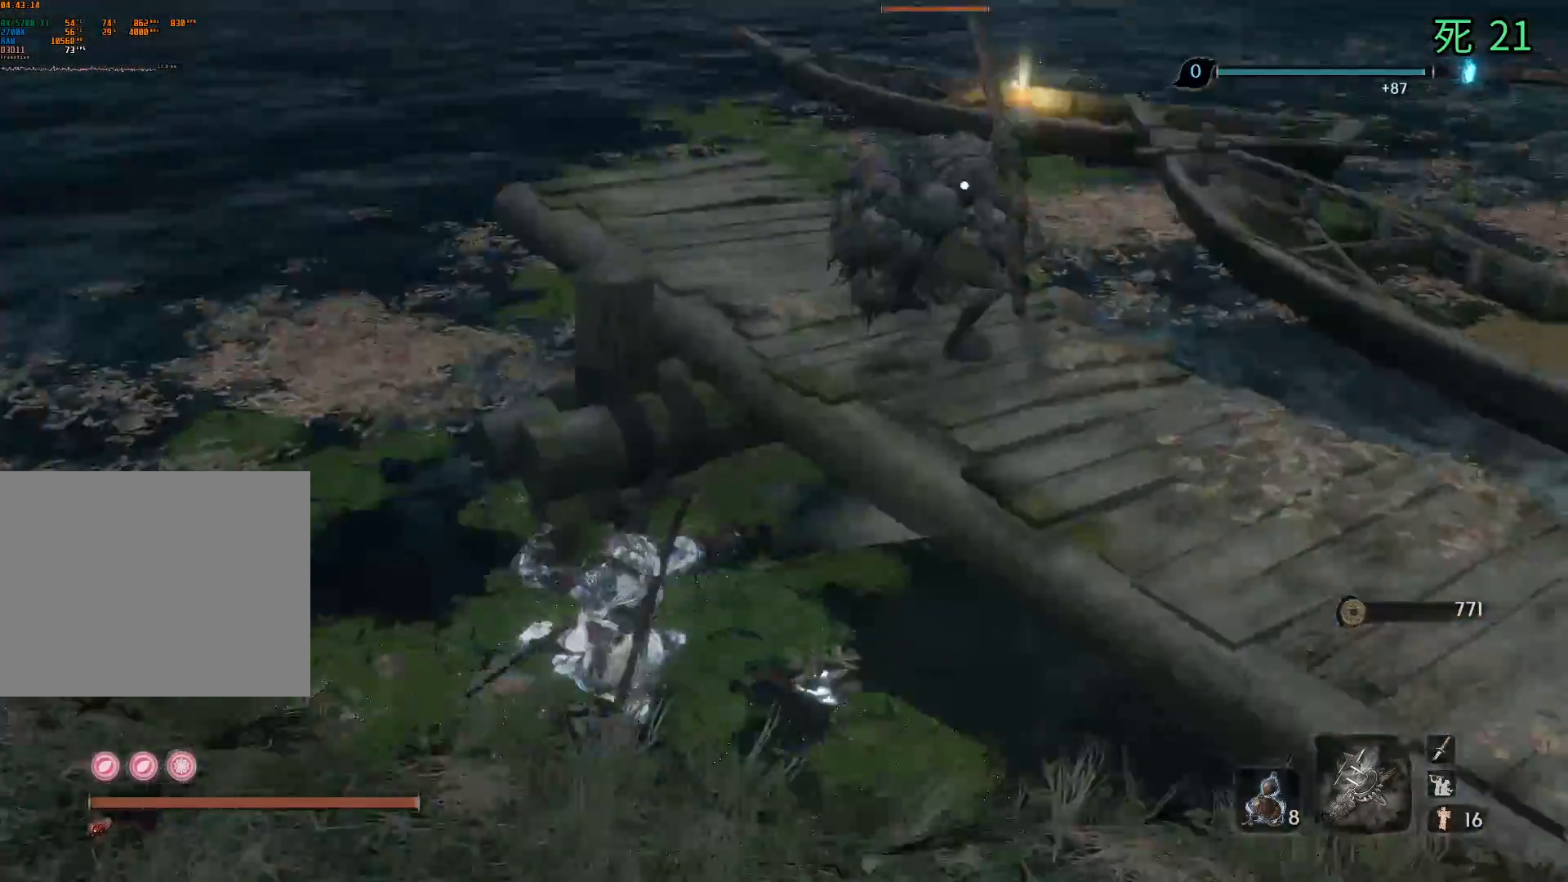
{"buttons": [], "left_stick": "up", "events": [[217, "left_stick", "center"], [350, "A", "down"], [467, "left_stick", "up"], [500, "A", "up"]]}